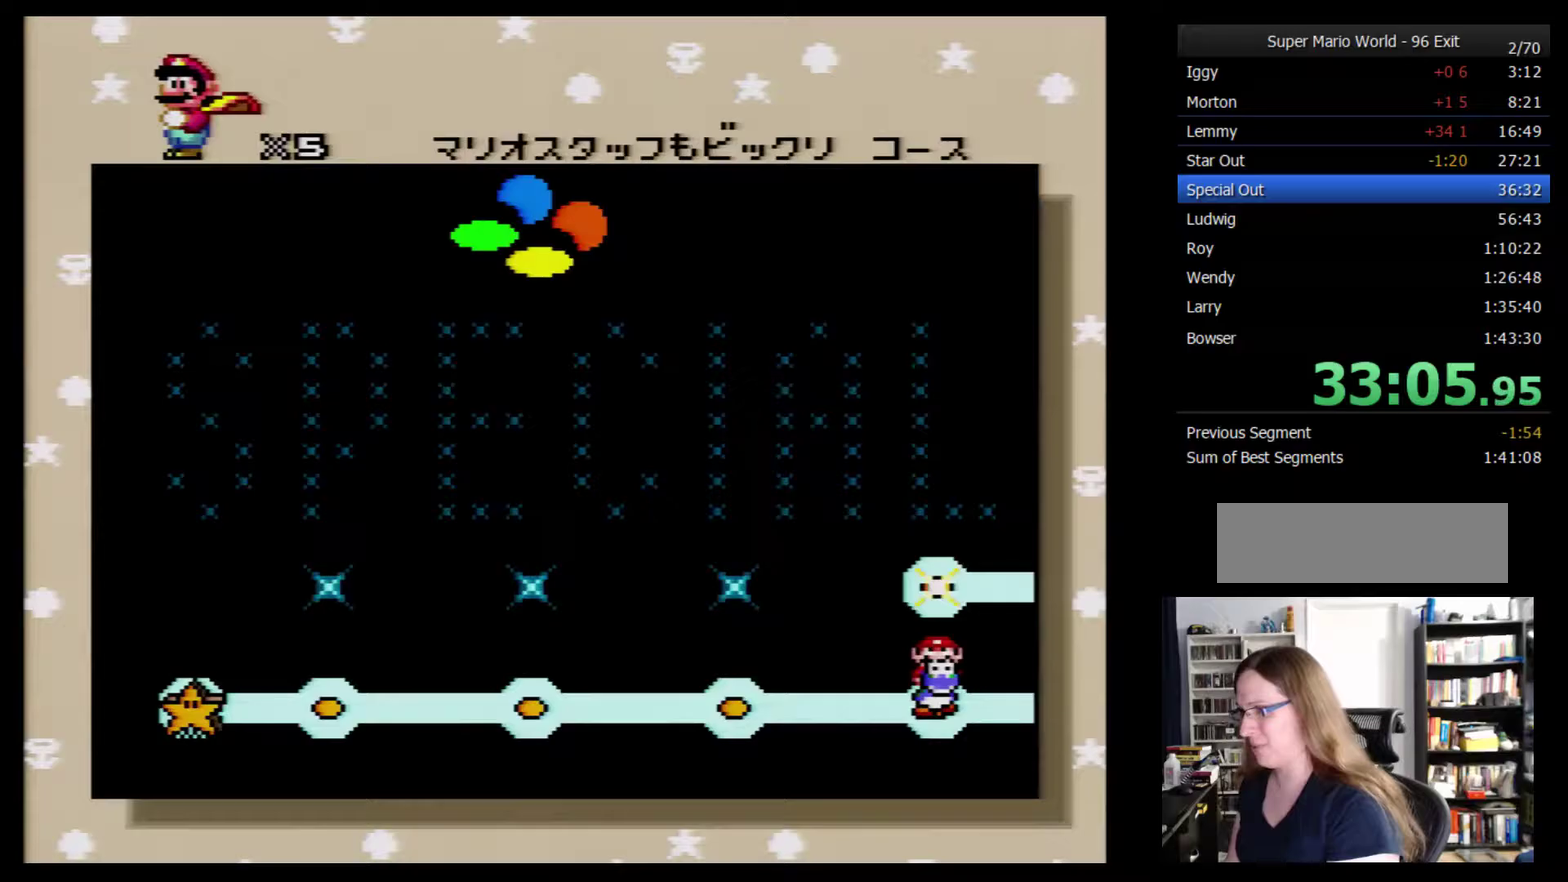
Gameplay with a controller (Nintendo layout); each line is a JSON object with the inputs held at the frame after it. "events" lists button and stick changes between this image and that frame as [ms after this image, input, new state], when the widget could be followed in between. Not read: B L3 R3.
{"buttons": [], "events": [[67, "A", "up"], [133, "A", "down"], [200, "A", "up"], [283, "A", "down"], [350, "A", "up"], [450, "A", "down"], [500, "A", "up"]]}
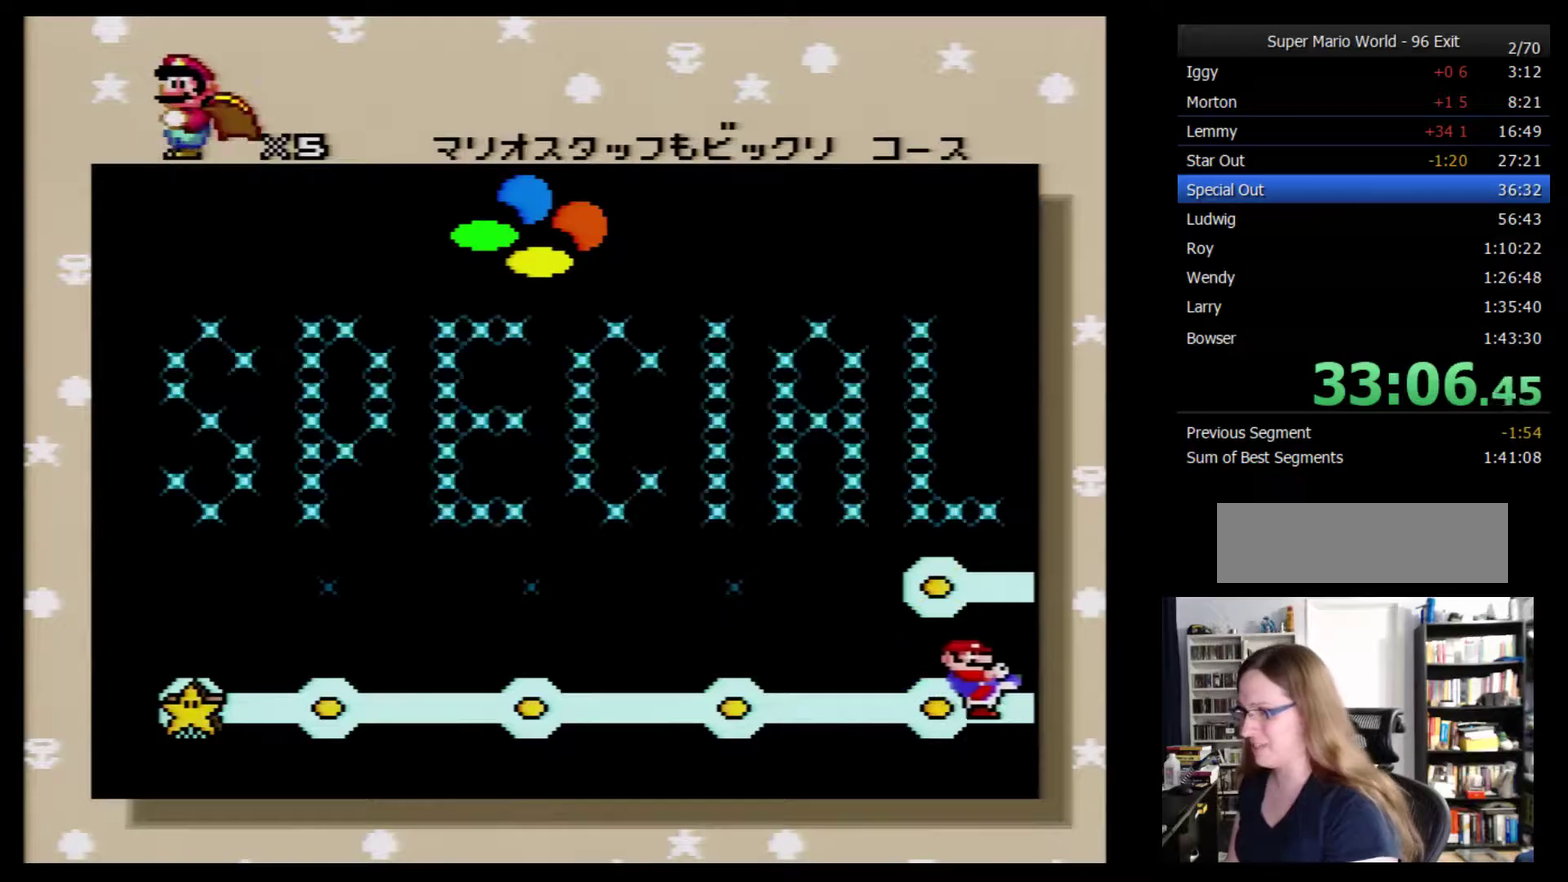
{"buttons": [], "events": [[100, "A", "down"], [167, "A", "up"], [233, "A", "down"], [283, "A", "up"], [383, "A", "down"], [450, "A", "up"]]}
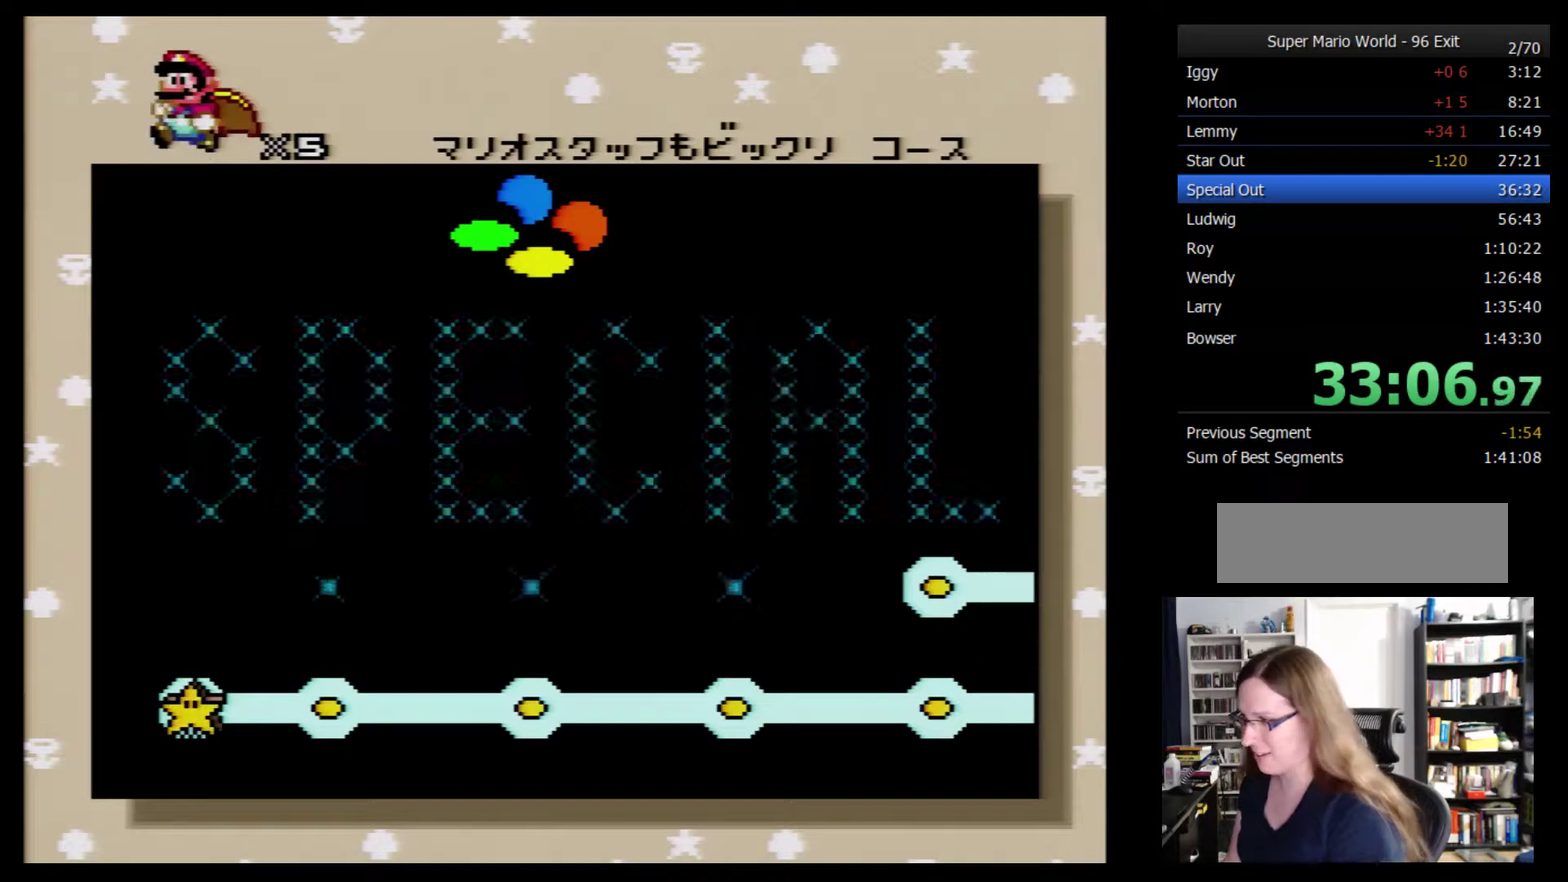
{"buttons": [], "events": [[17, "A", "down"], [67, "A", "up"], [167, "A", "down"], [233, "A", "up"], [283, "A", "down"], [383, "A", "up"]]}
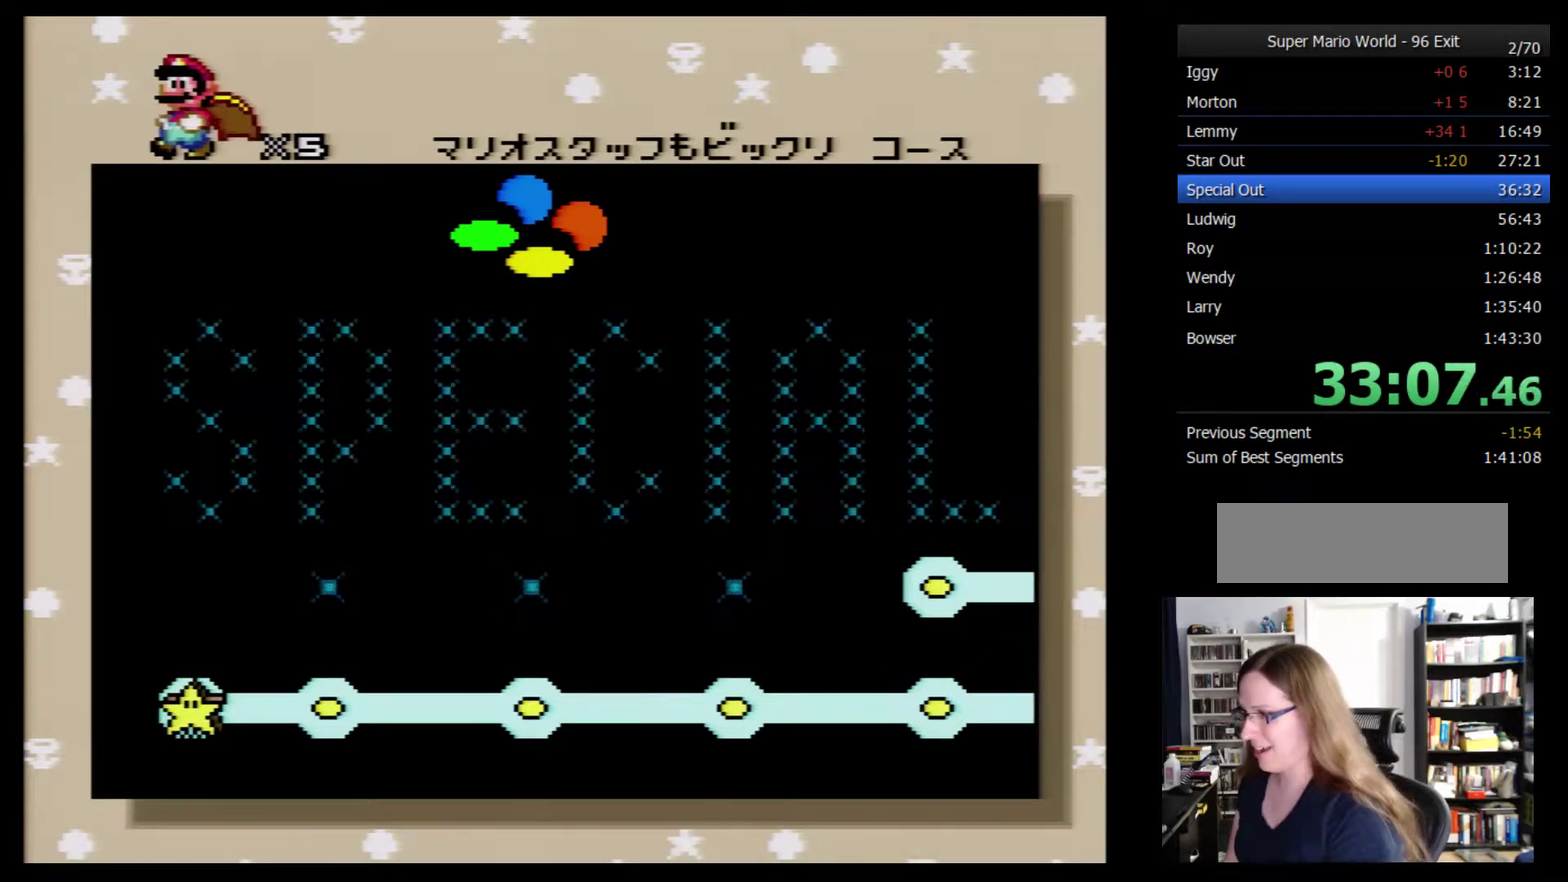
{"buttons": ["A"], "events": [[33, "A", "down"], [133, "A", "up"], [200, "A", "down"], [267, "A", "up"], [317, "A", "down"], [417, "A", "up"], [483, "A", "down"]]}
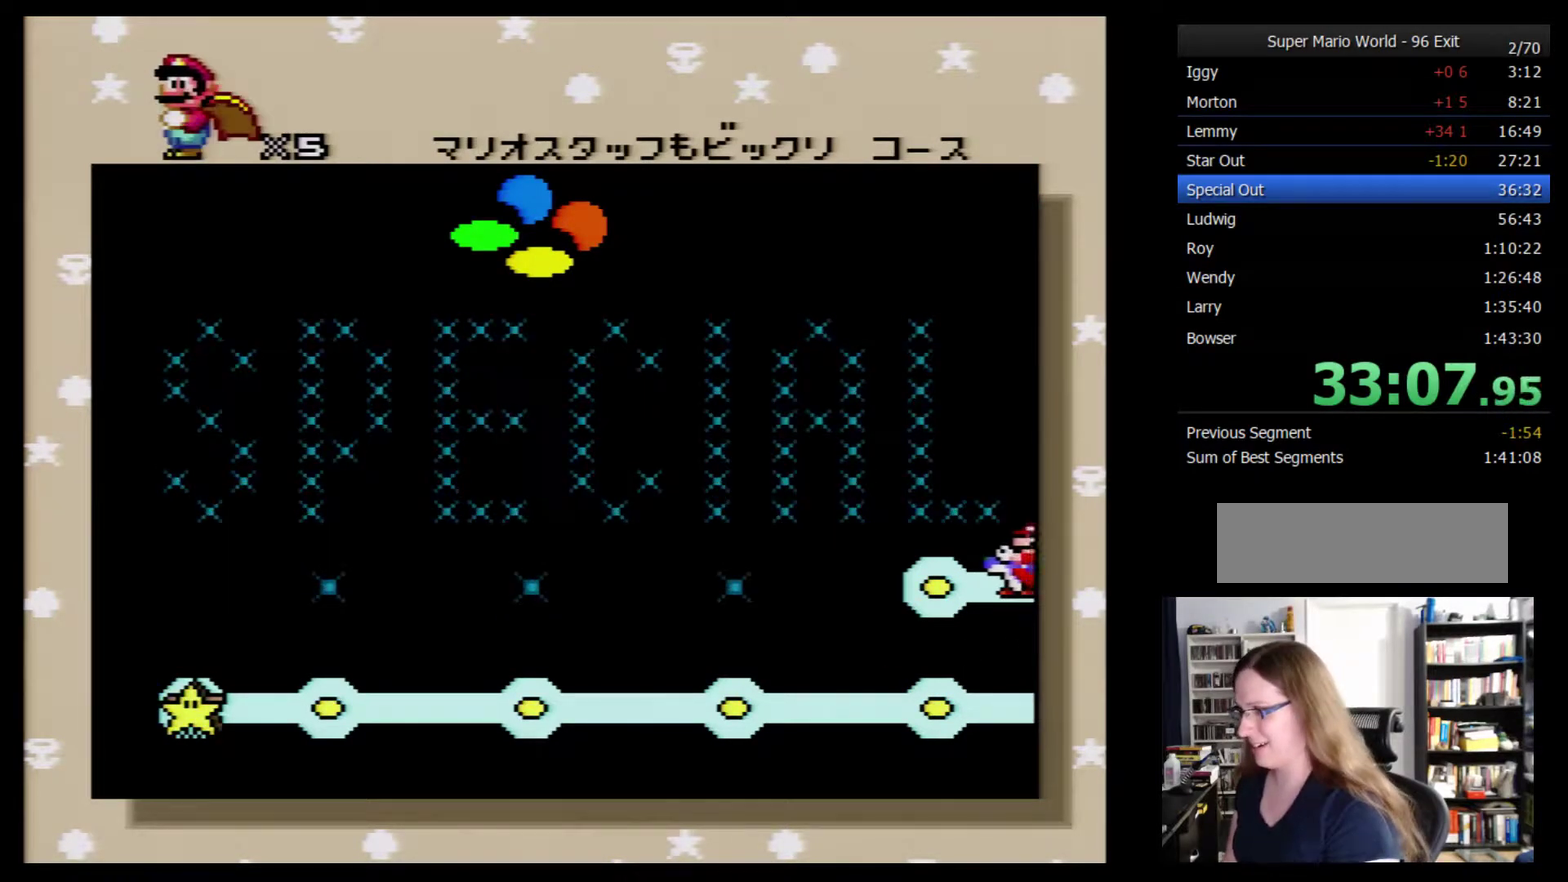
{"buttons": [], "events": [[33, "A", "up"], [133, "A", "down"], [200, "A", "up"], [267, "A", "down"], [317, "A", "up"]]}
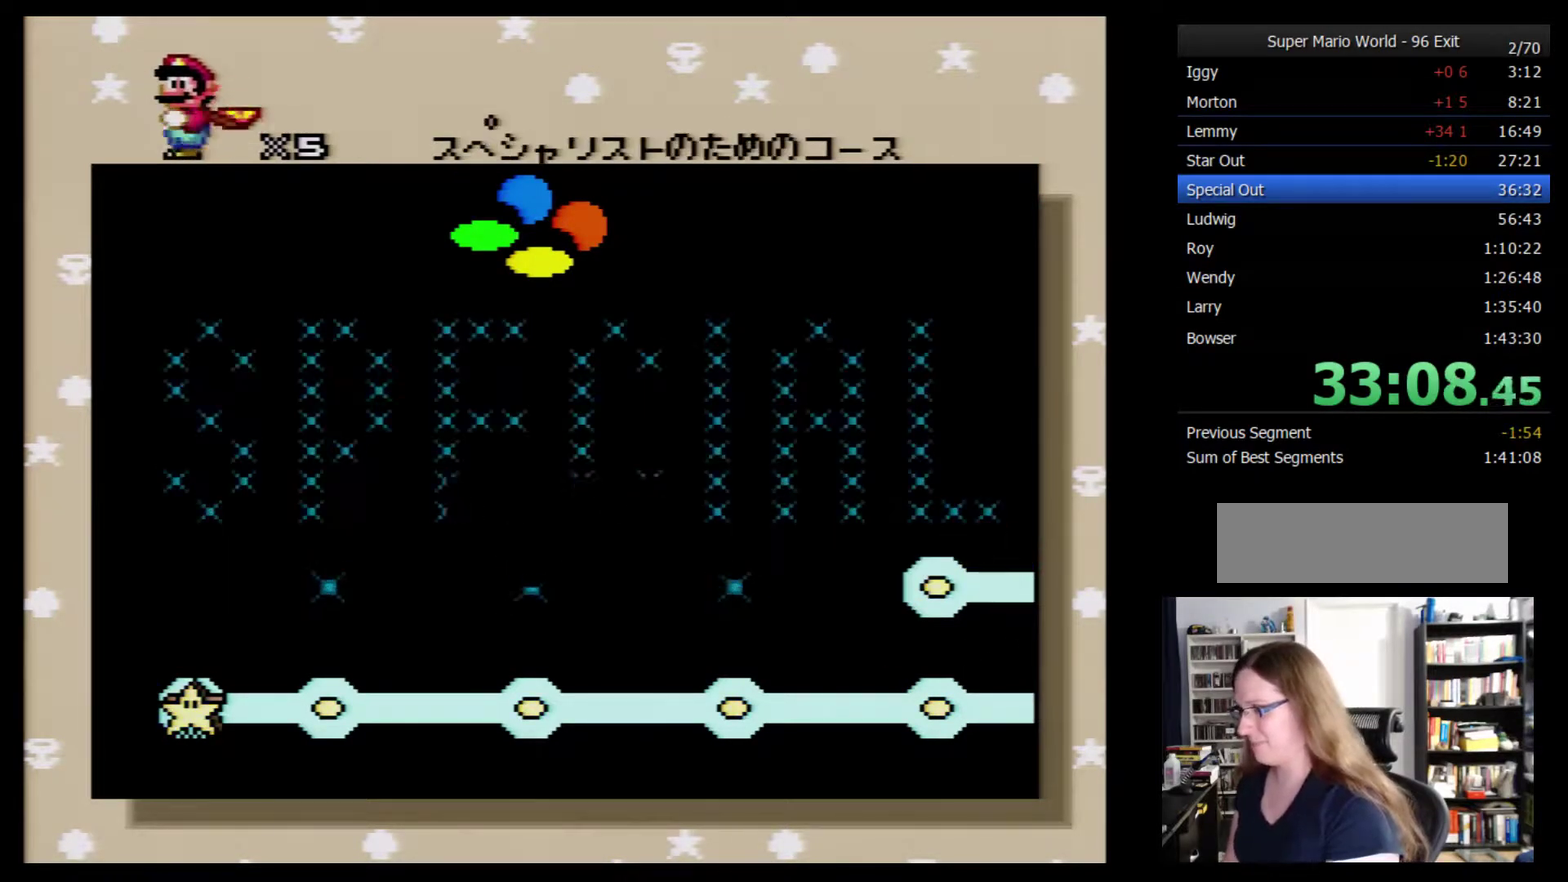
{"buttons": [], "events": [[17, "A", "down"], [67, "A", "up"], [167, "A", "down"], [233, "A", "up"], [283, "A", "down"], [350, "A", "up"], [417, "A", "down"], [483, "A", "up"]]}
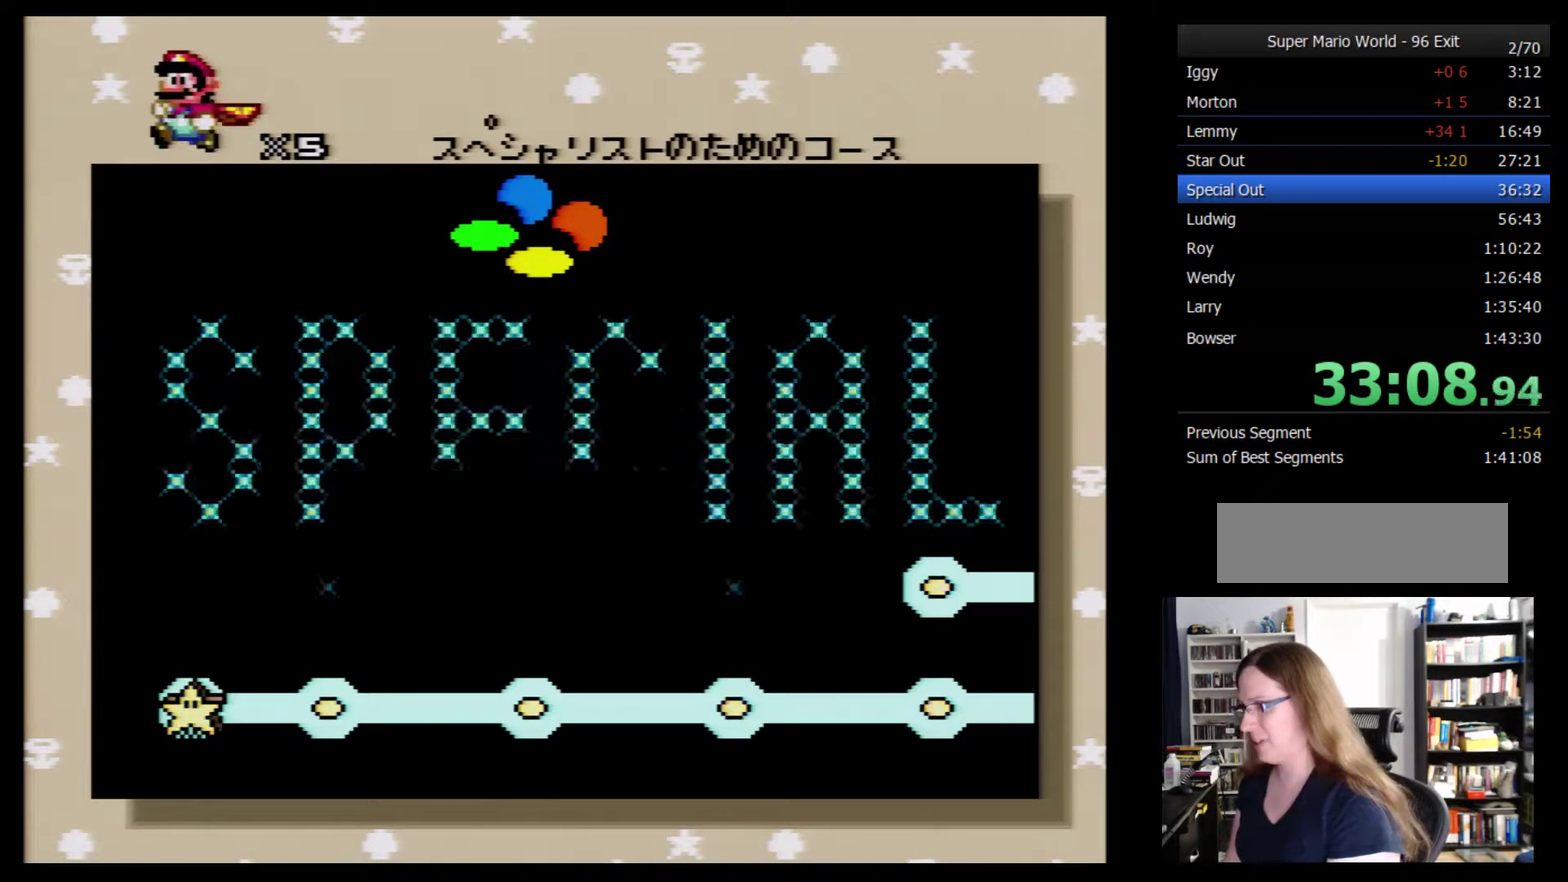
{"buttons": ["A"], "events": [[33, "A", "down"], [133, "A", "up"], [200, "A", "down"], [250, "A", "up"], [317, "A", "down"]]}
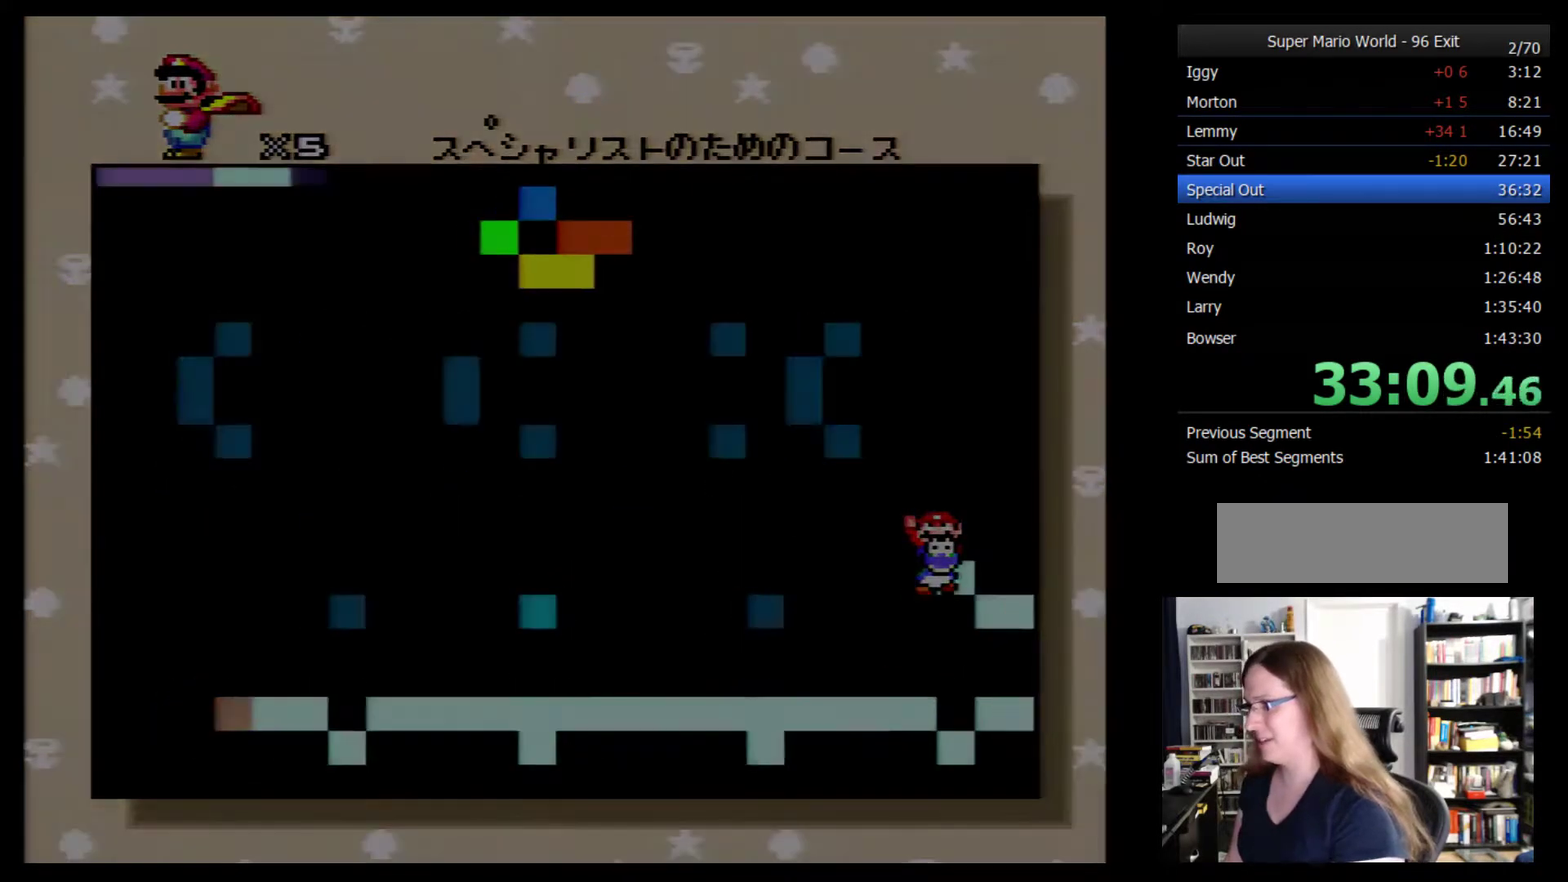
{"buttons": [], "events": [[233, "A", "up"]]}
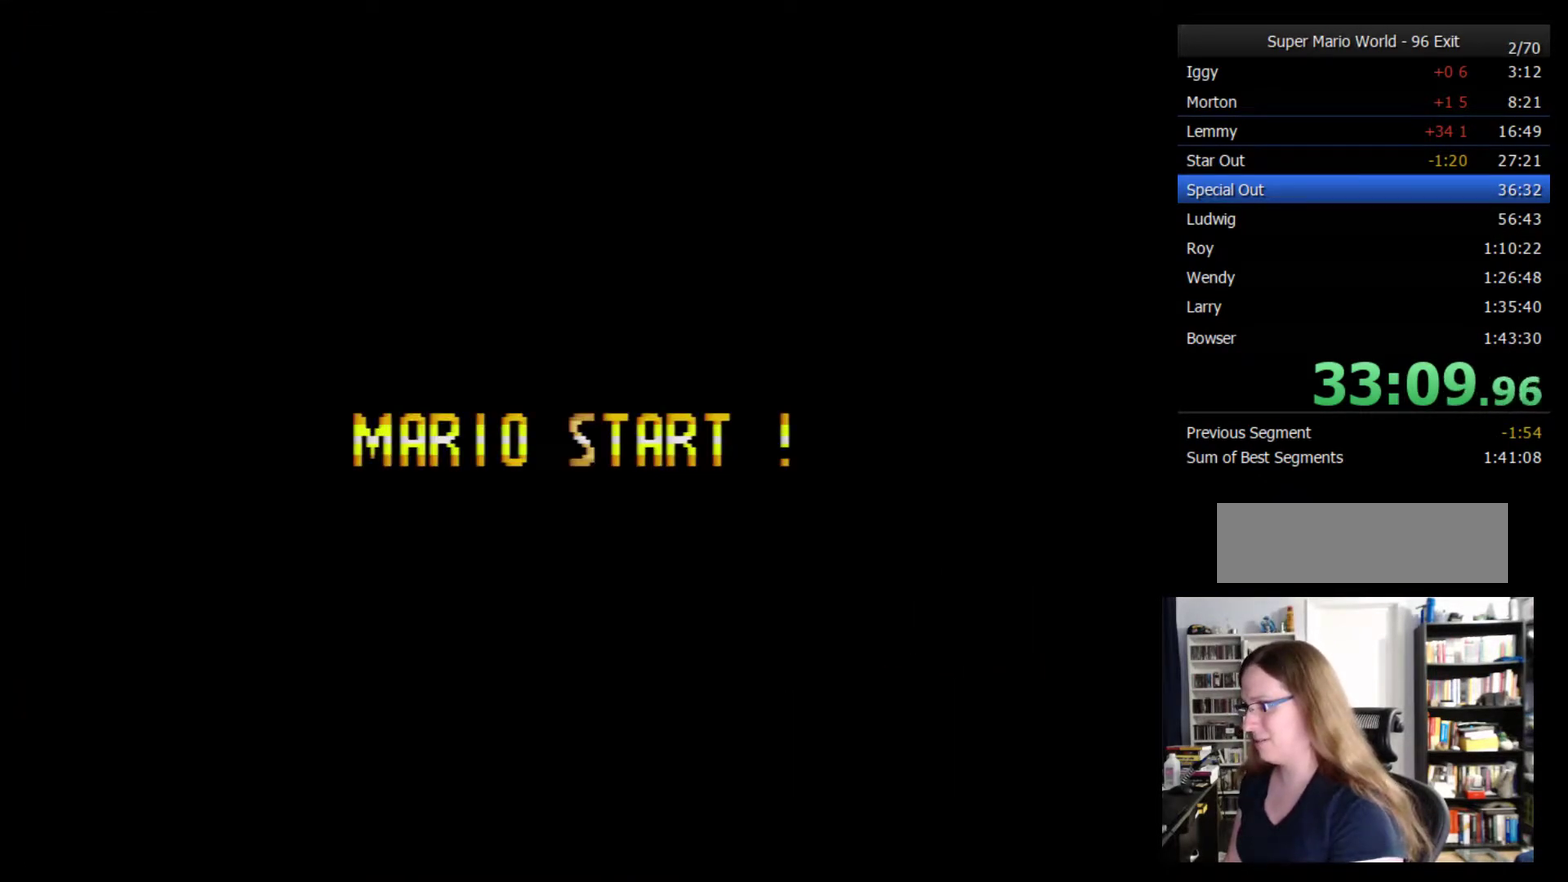
{"buttons": ["Y", "DPAD_RIGHT"], "events": [[400, "DPAD_RIGHT", "down"], [400, "Y", "down"]]}
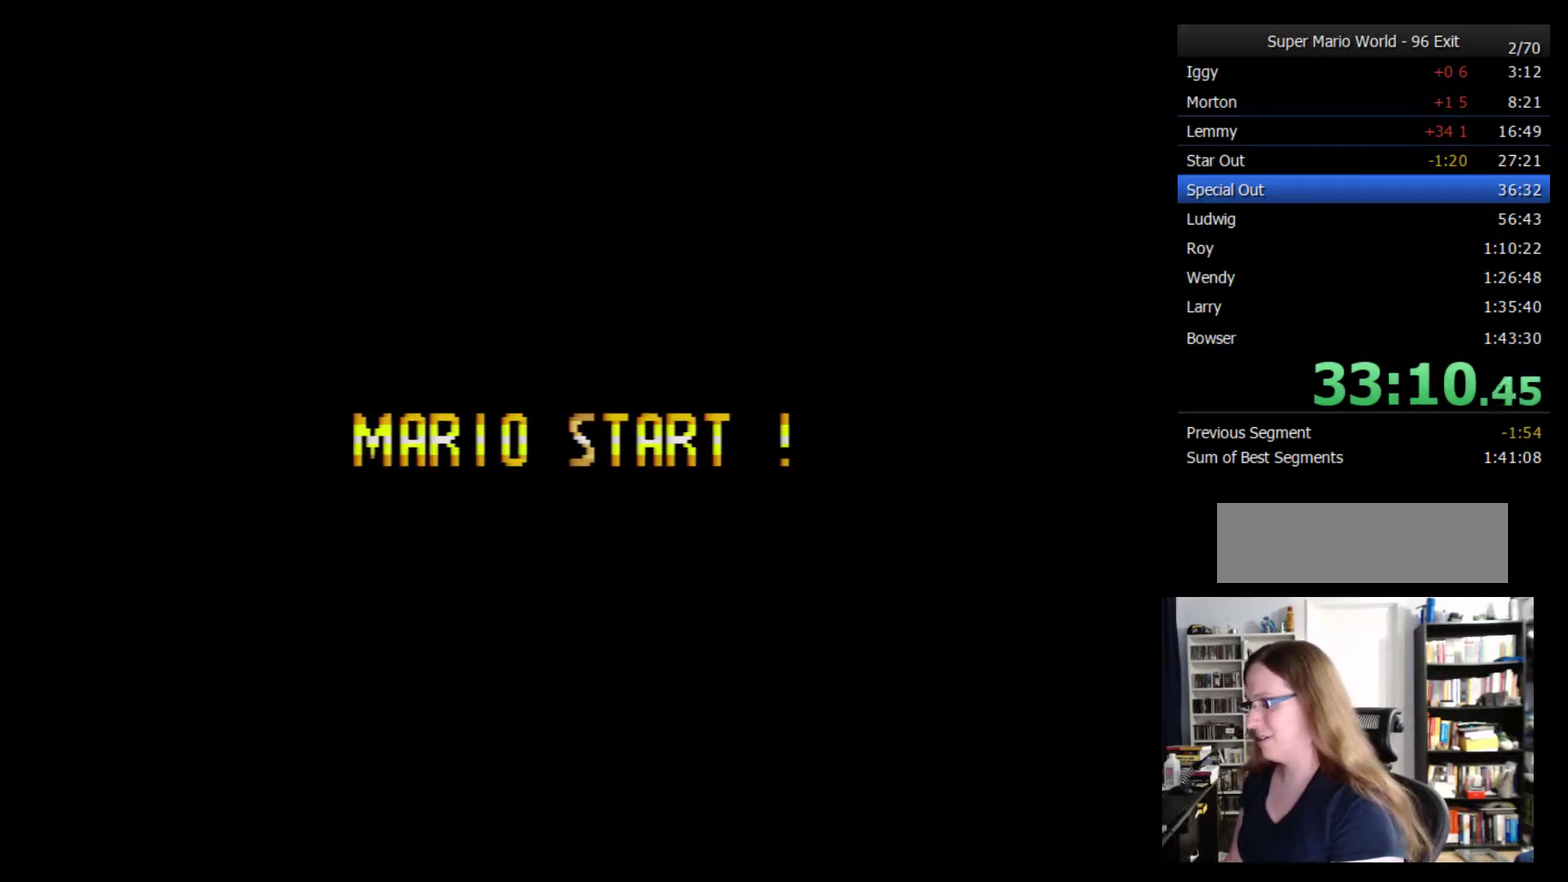
{"buttons": ["Y", "DPAD_RIGHT"], "events": []}
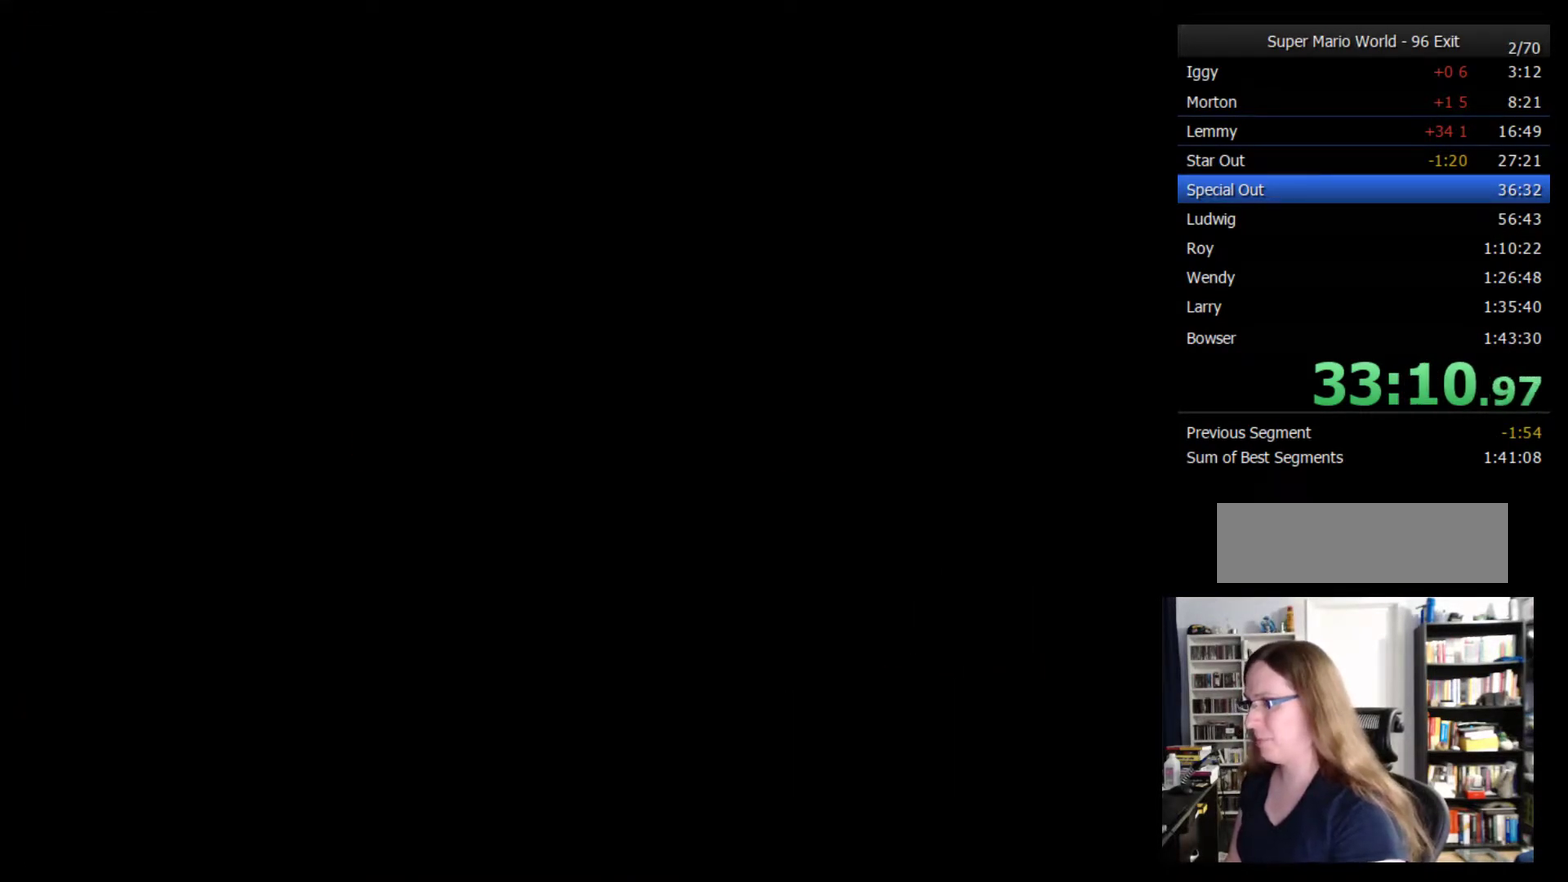
{"buttons": ["Y", "DPAD_RIGHT"], "events": []}
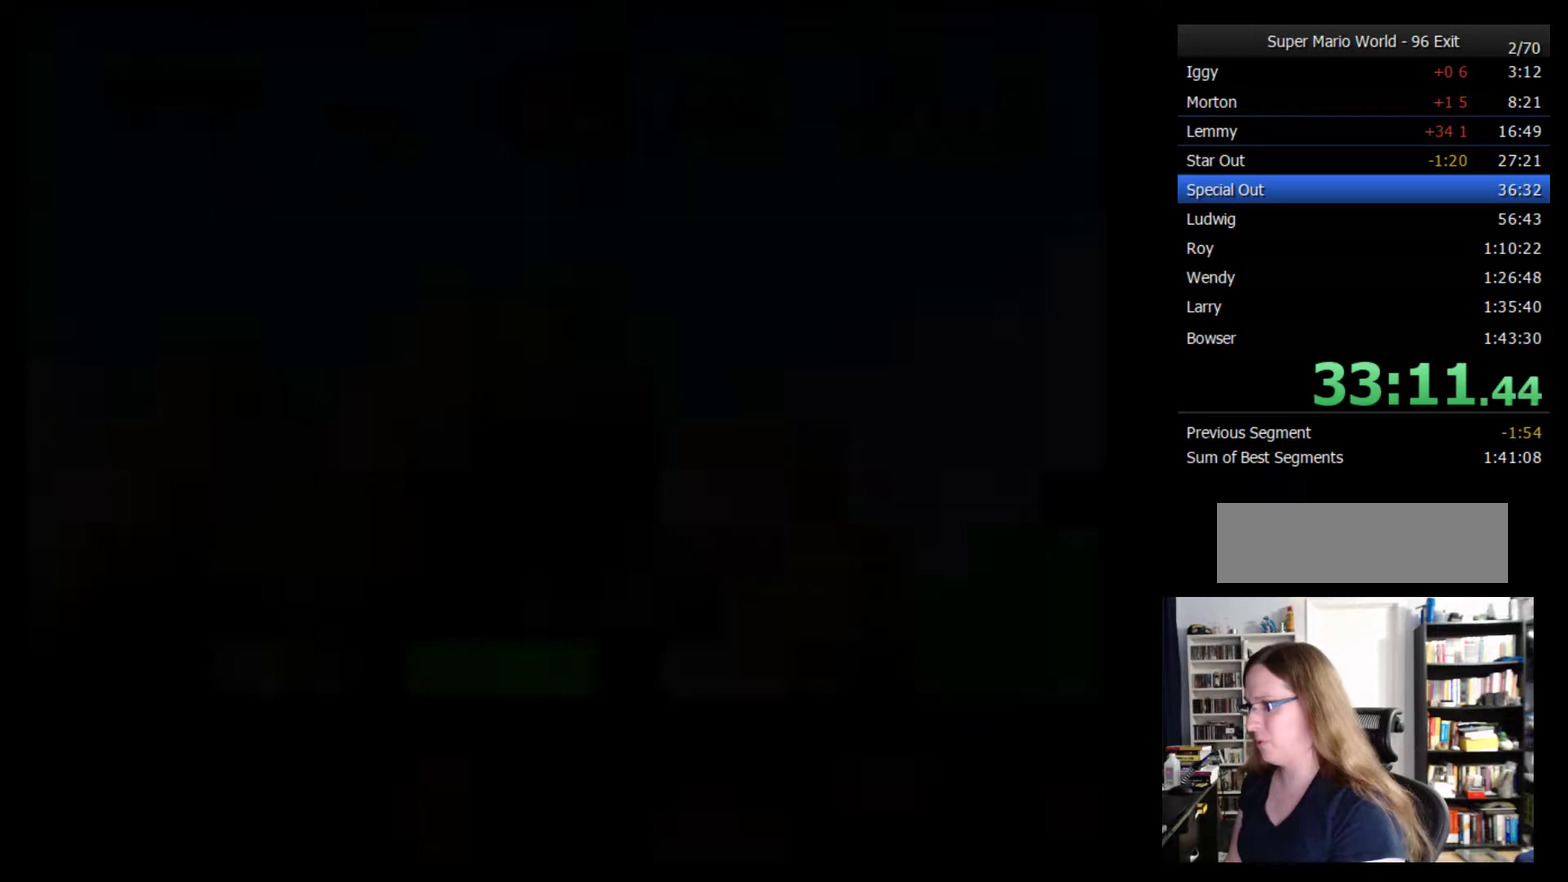
{"buttons": ["Y", "DPAD_RIGHT"], "events": []}
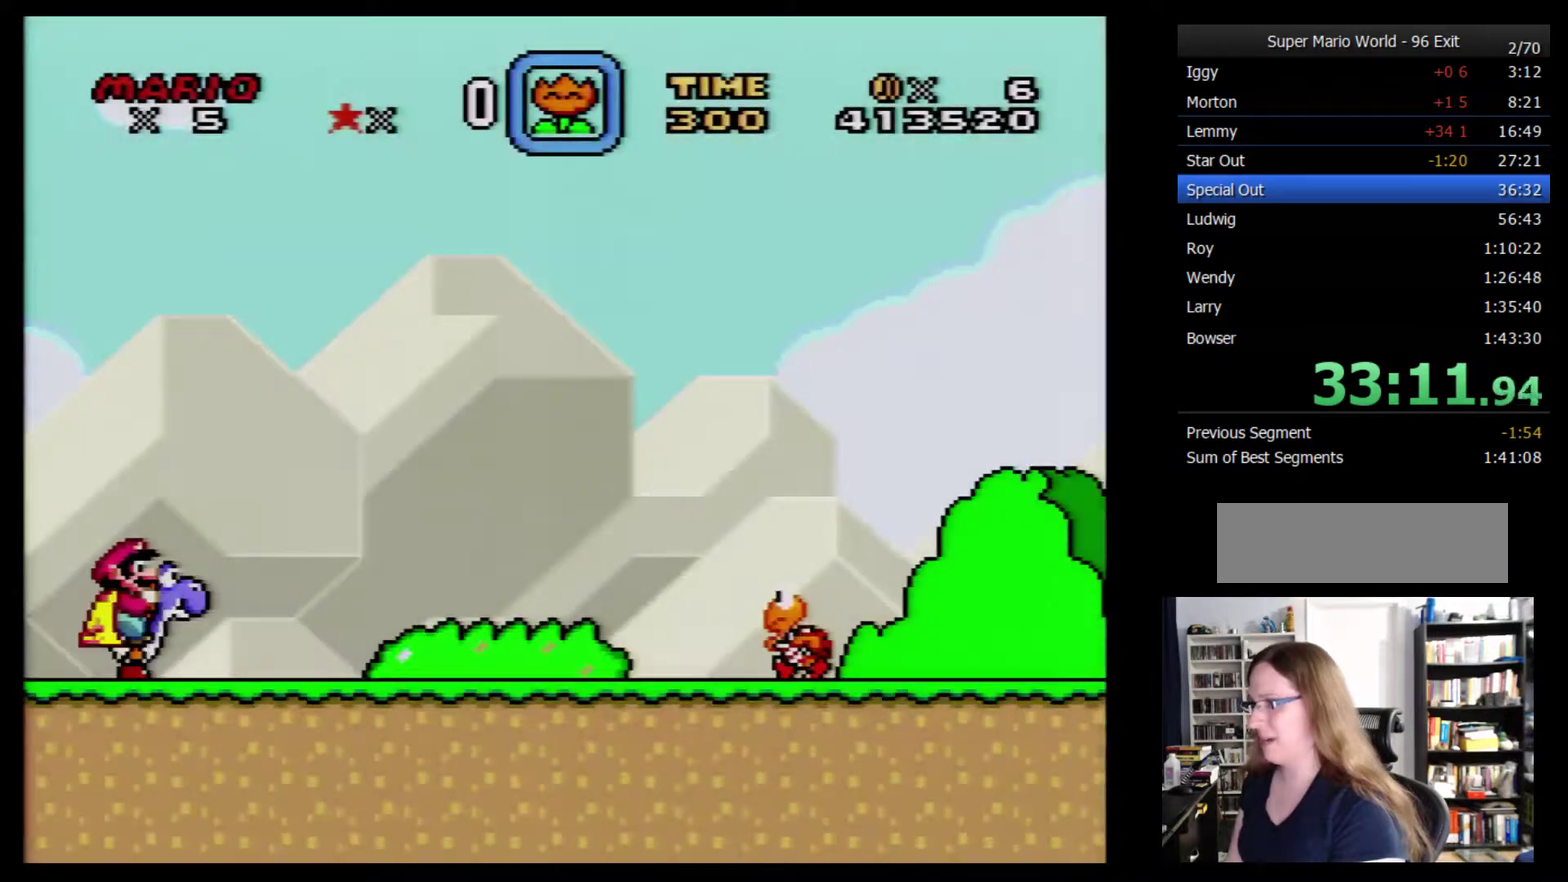
{"buttons": ["X", "Y", "DPAD_RIGHT"], "events": [[350, "X", "down"]]}
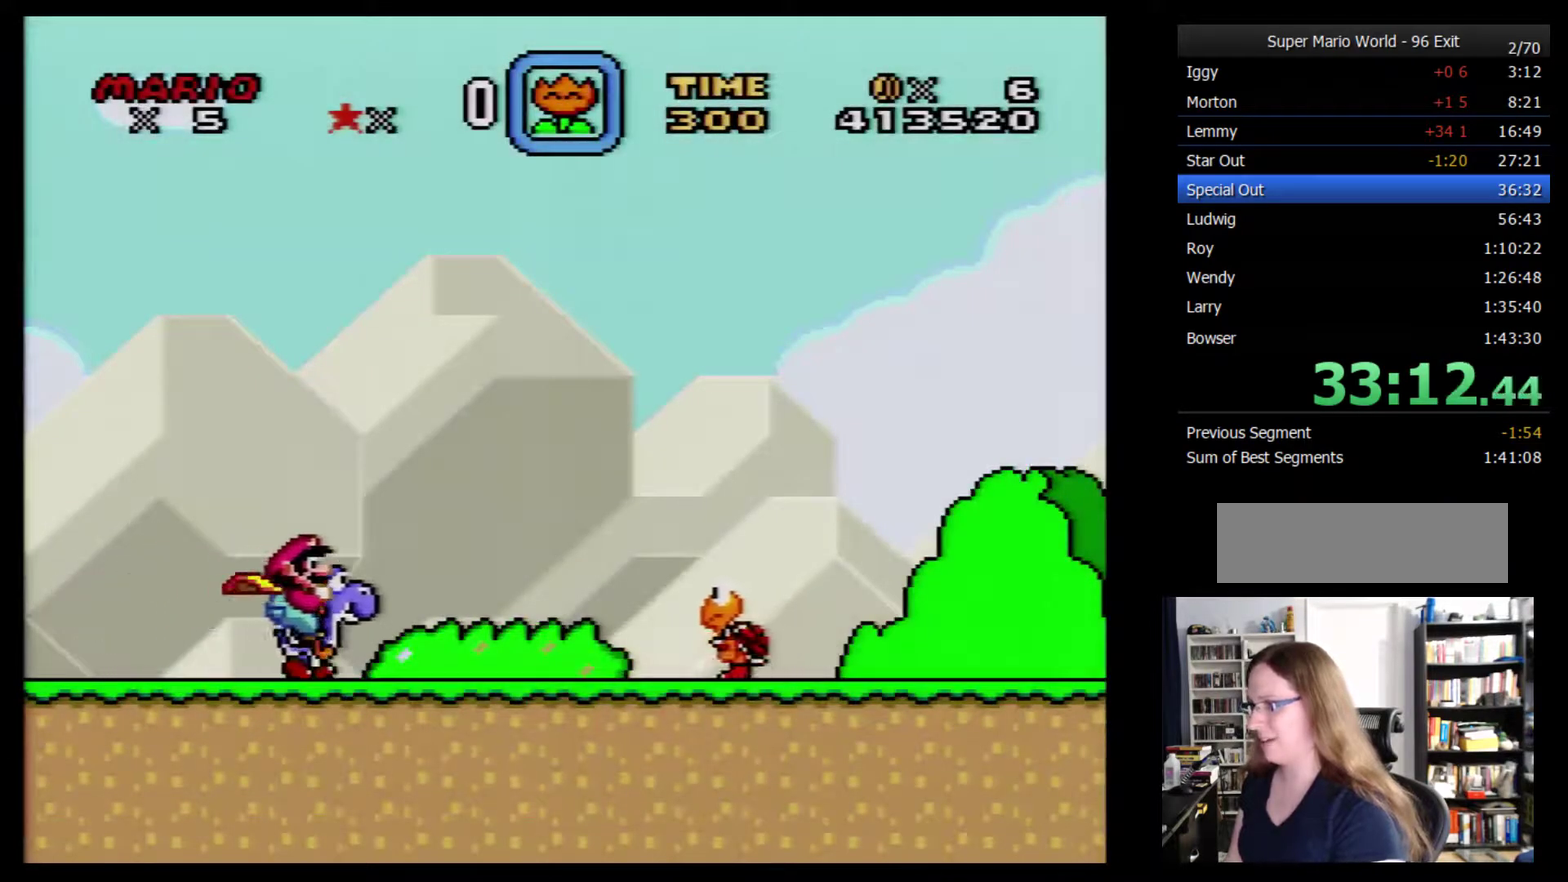
{"buttons": ["Y", "DPAD_RIGHT"], "events": [[167, "X", "up"]]}
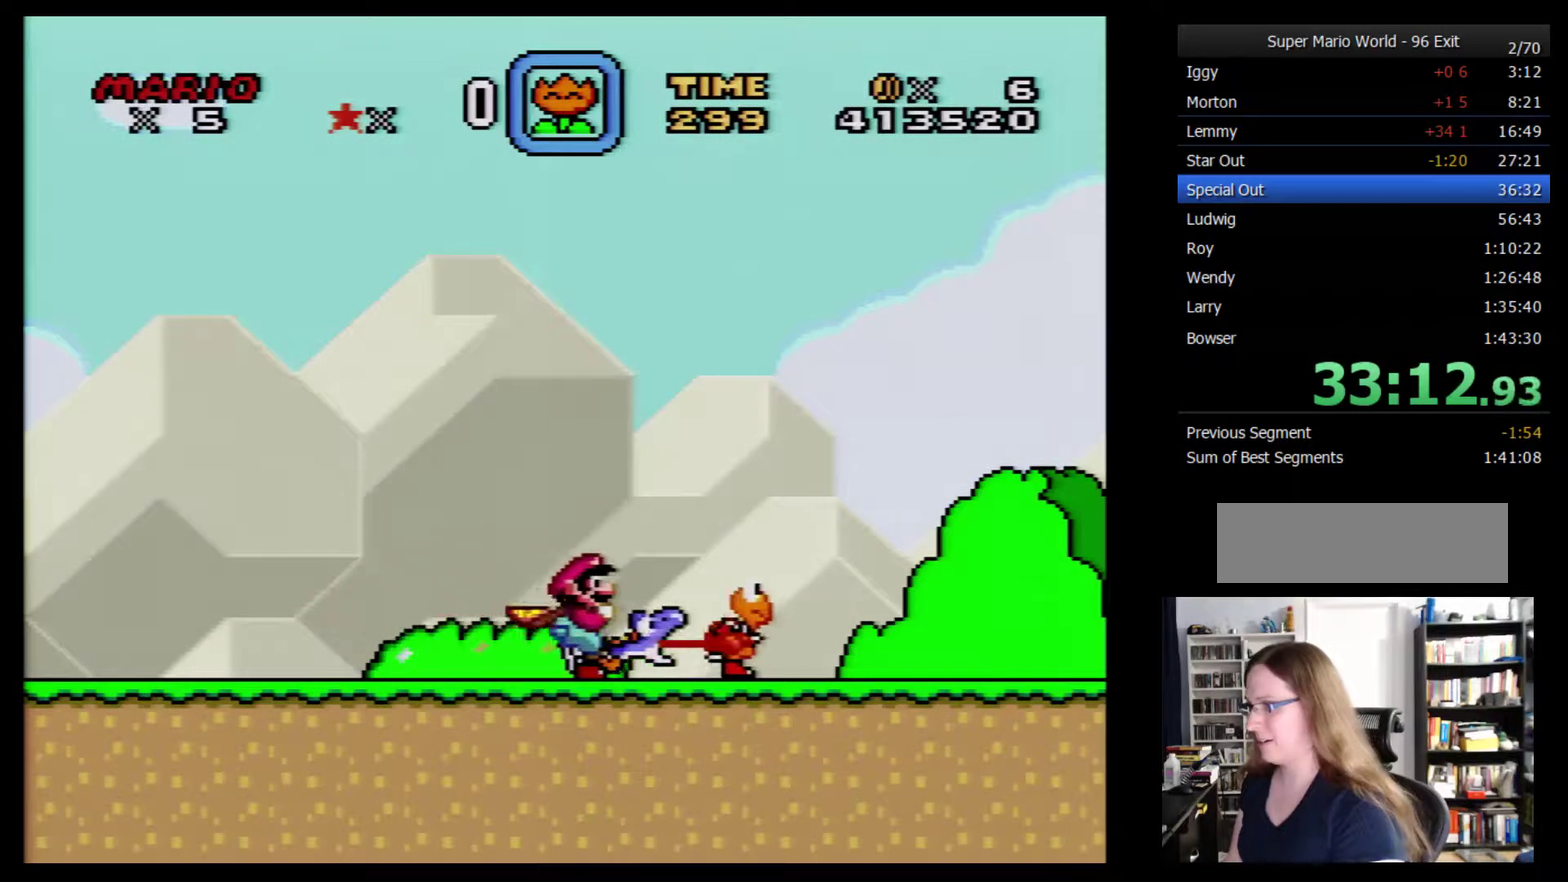
{"buttons": ["Y", "DPAD_RIGHT"], "events": []}
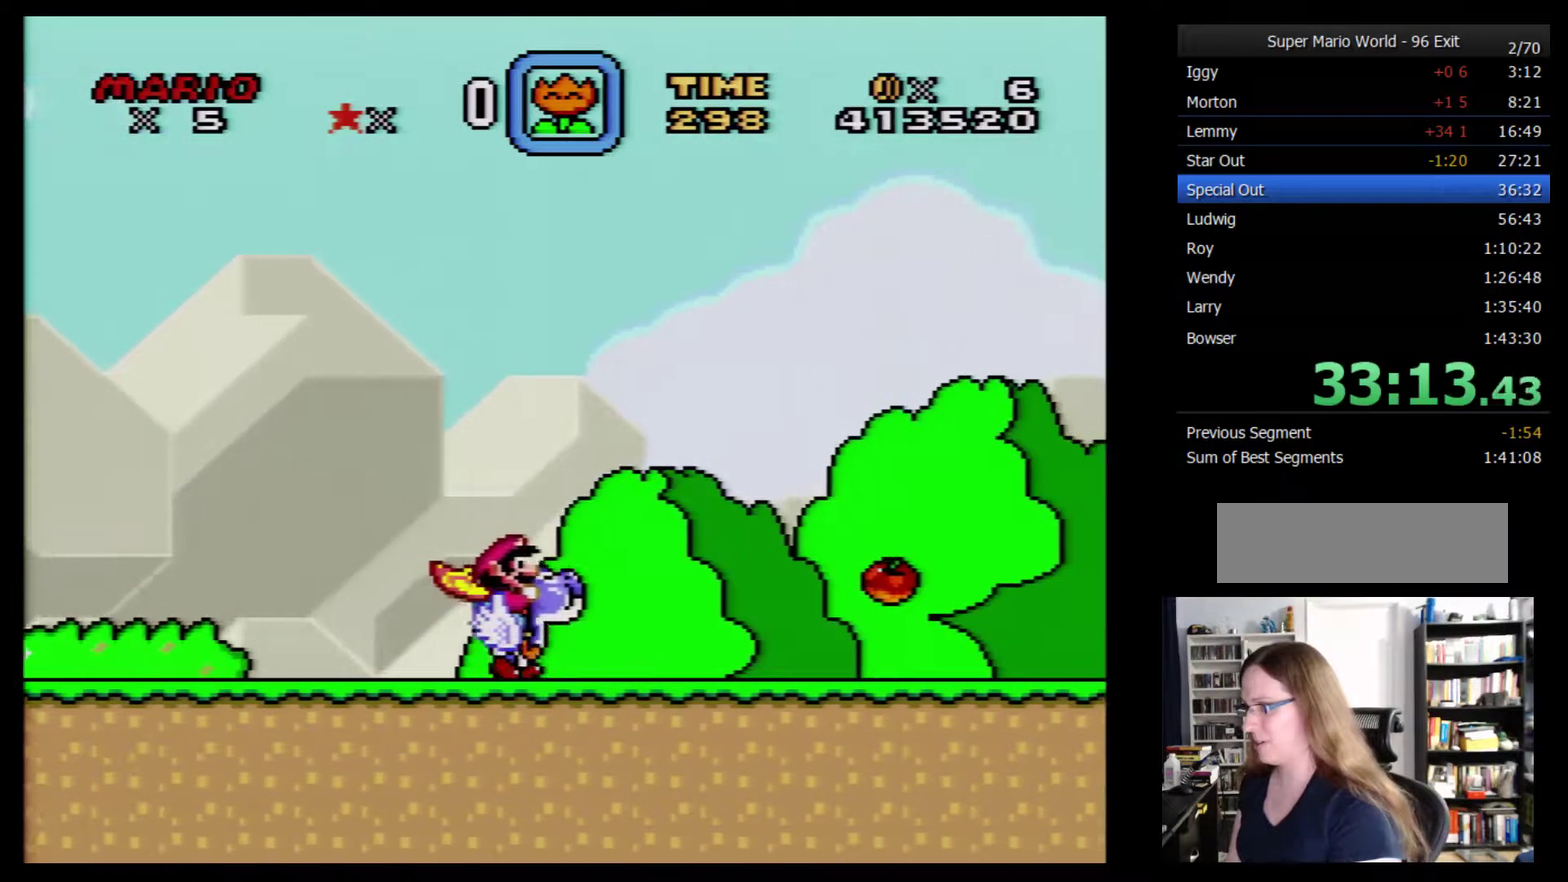
{"buttons": ["Y", "DPAD_RIGHT"], "events": []}
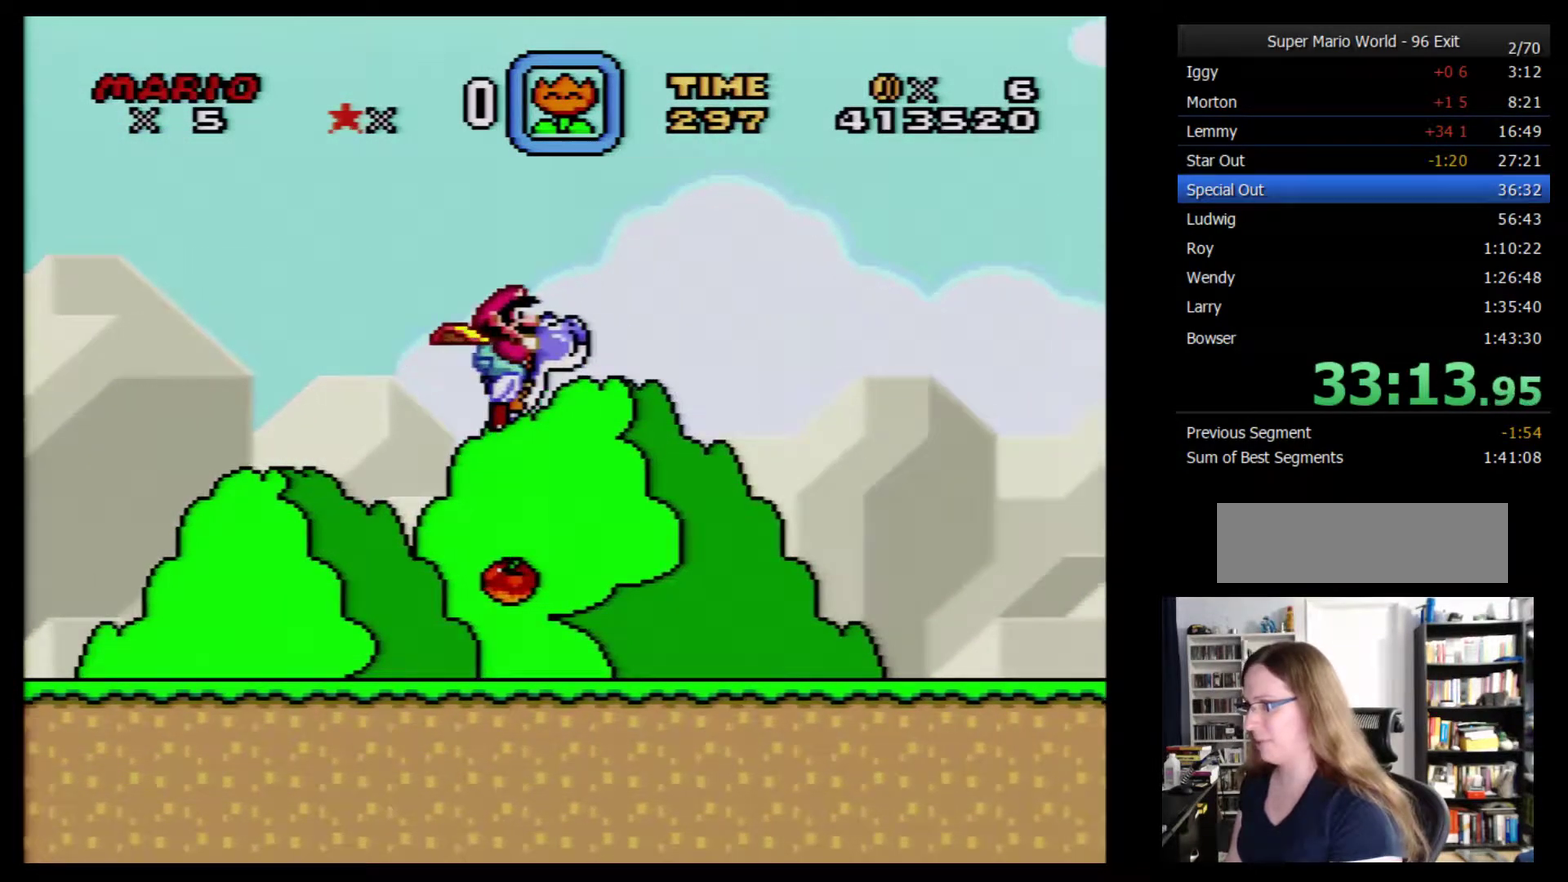
{"buttons": ["Y", "DPAD_RIGHT"], "events": []}
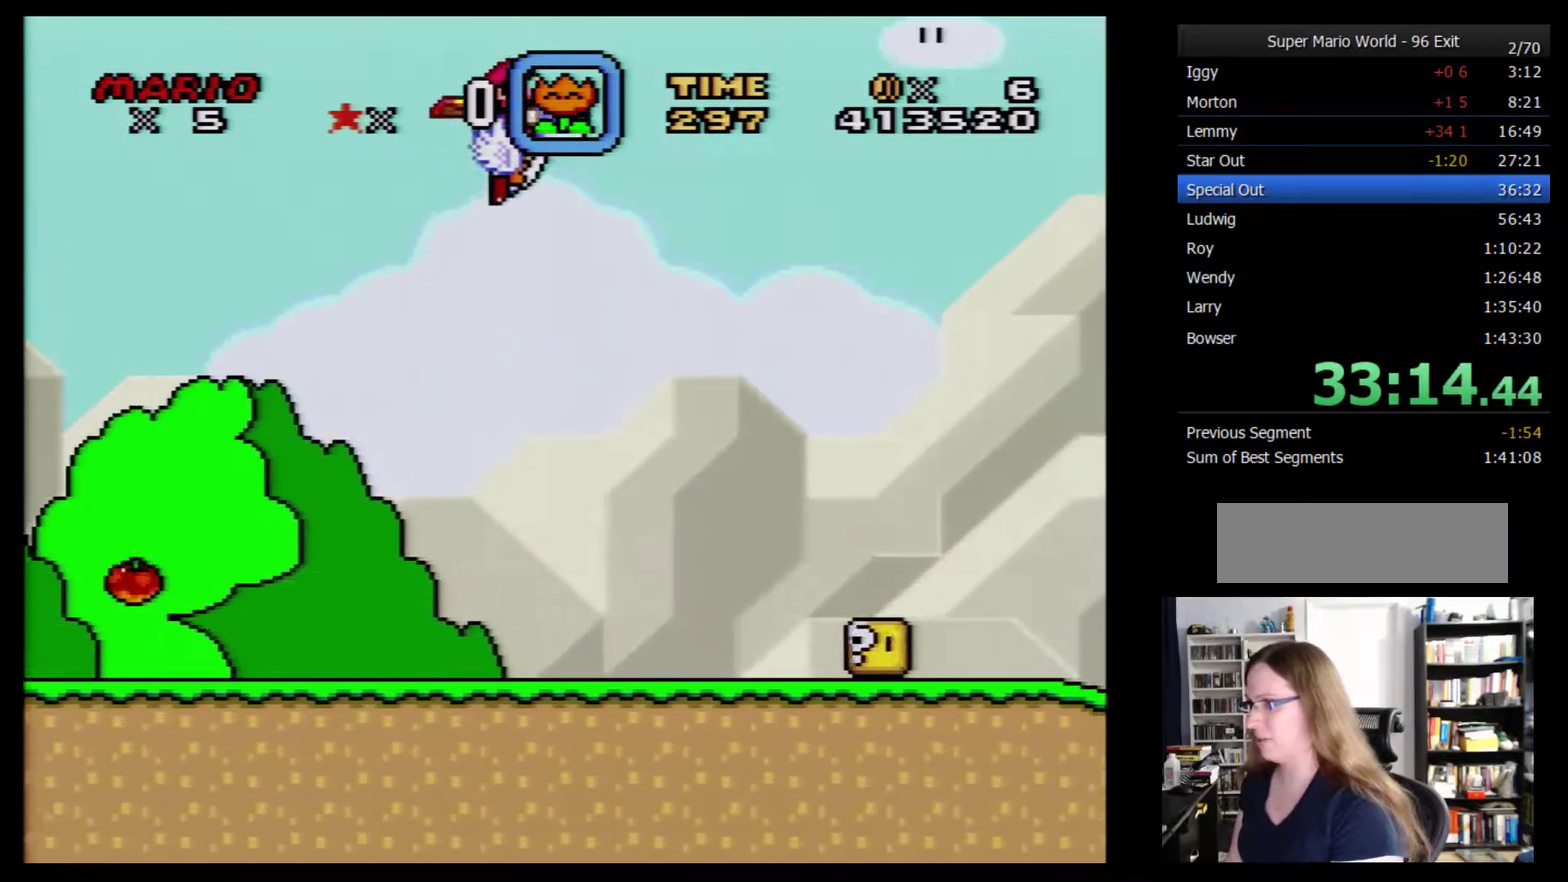
{"buttons": ["Y", "DPAD_RIGHT"], "events": [[117, "X", "down"], [250, "X", "up"]]}
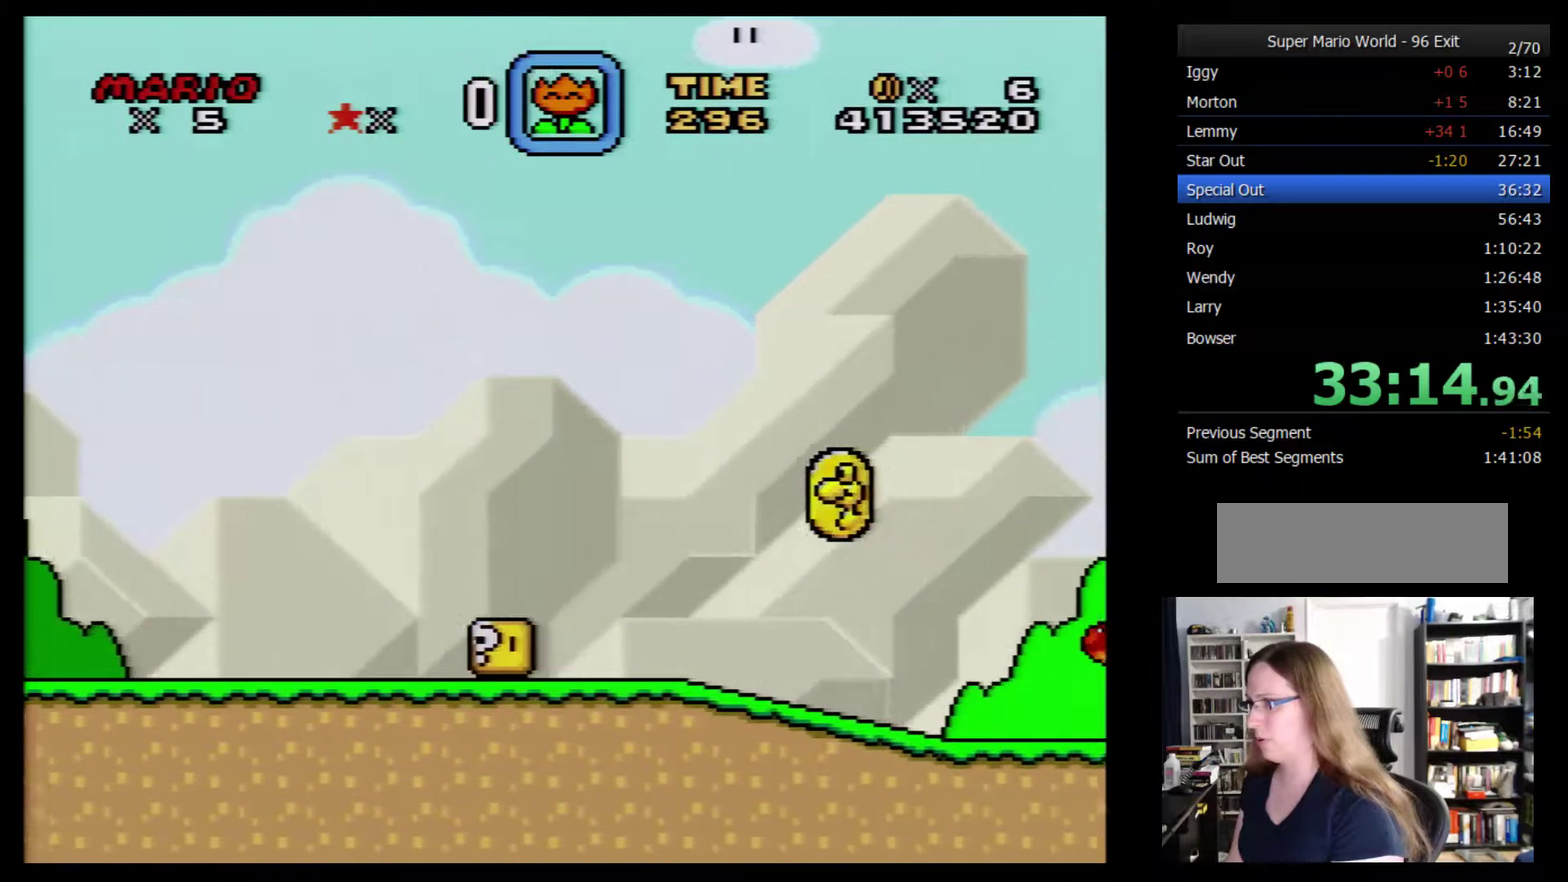
{"buttons": ["Y", "DPAD_RIGHT"], "events": []}
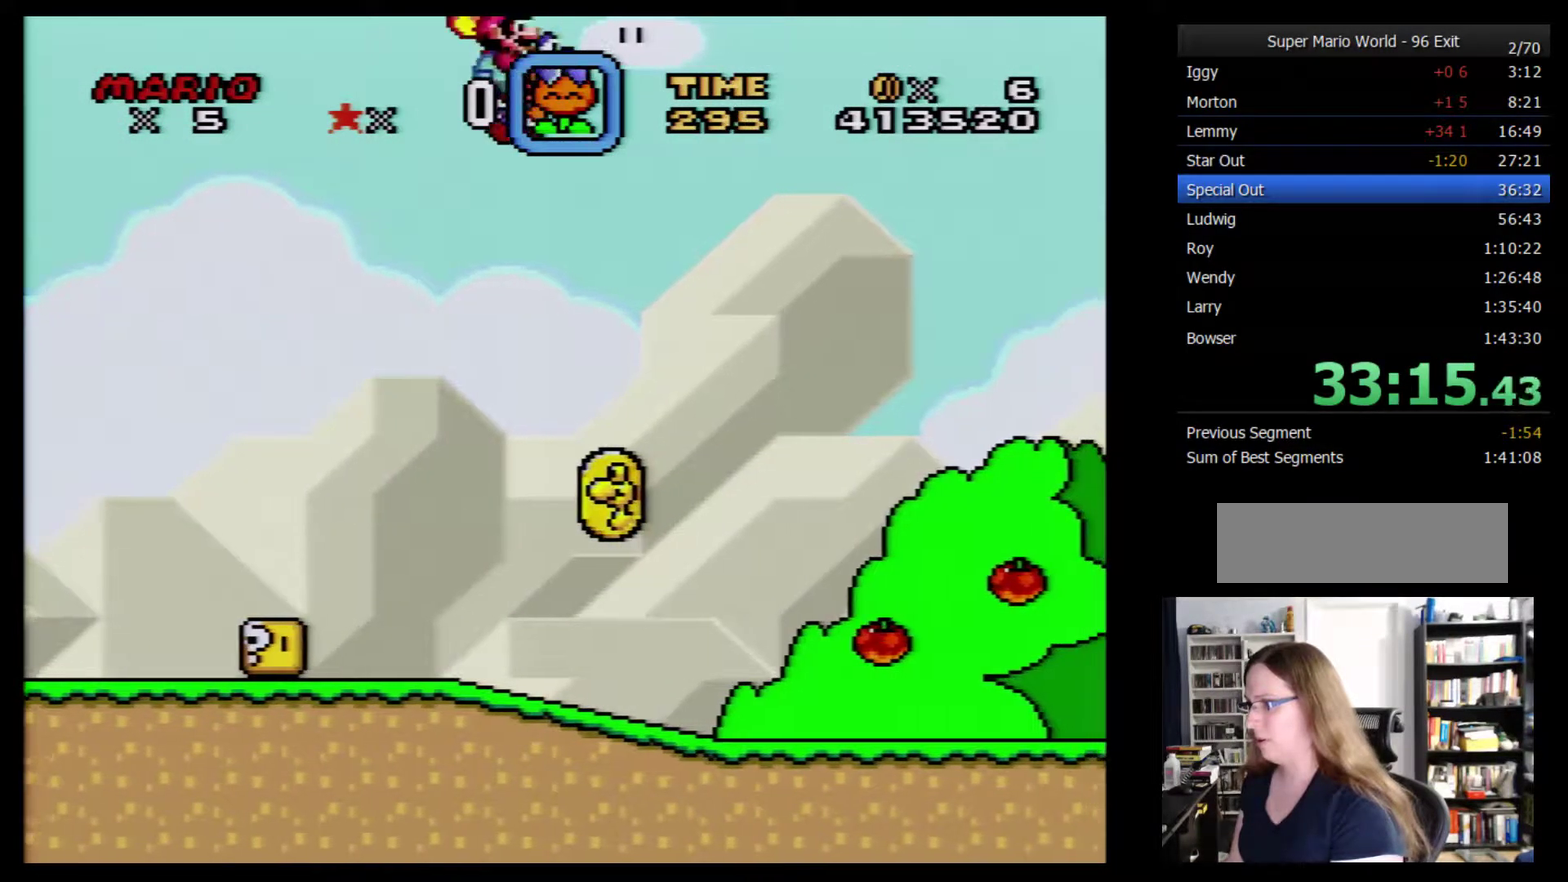
{"buttons": ["Y", "DPAD_RIGHT"], "events": []}
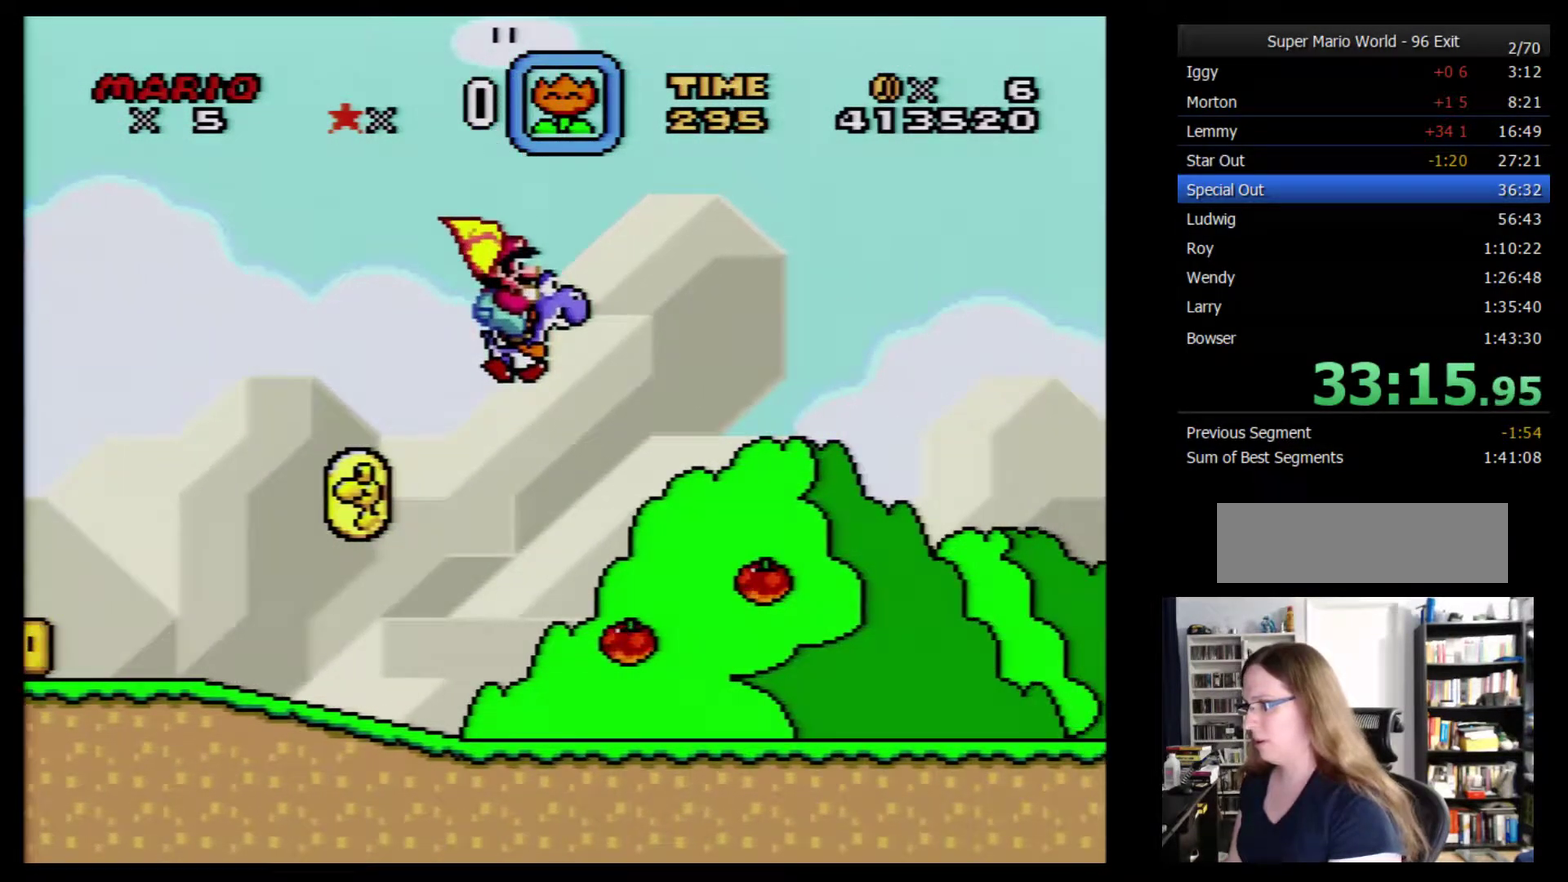
{"buttons": ["Y", "DPAD_RIGHT"], "events": []}
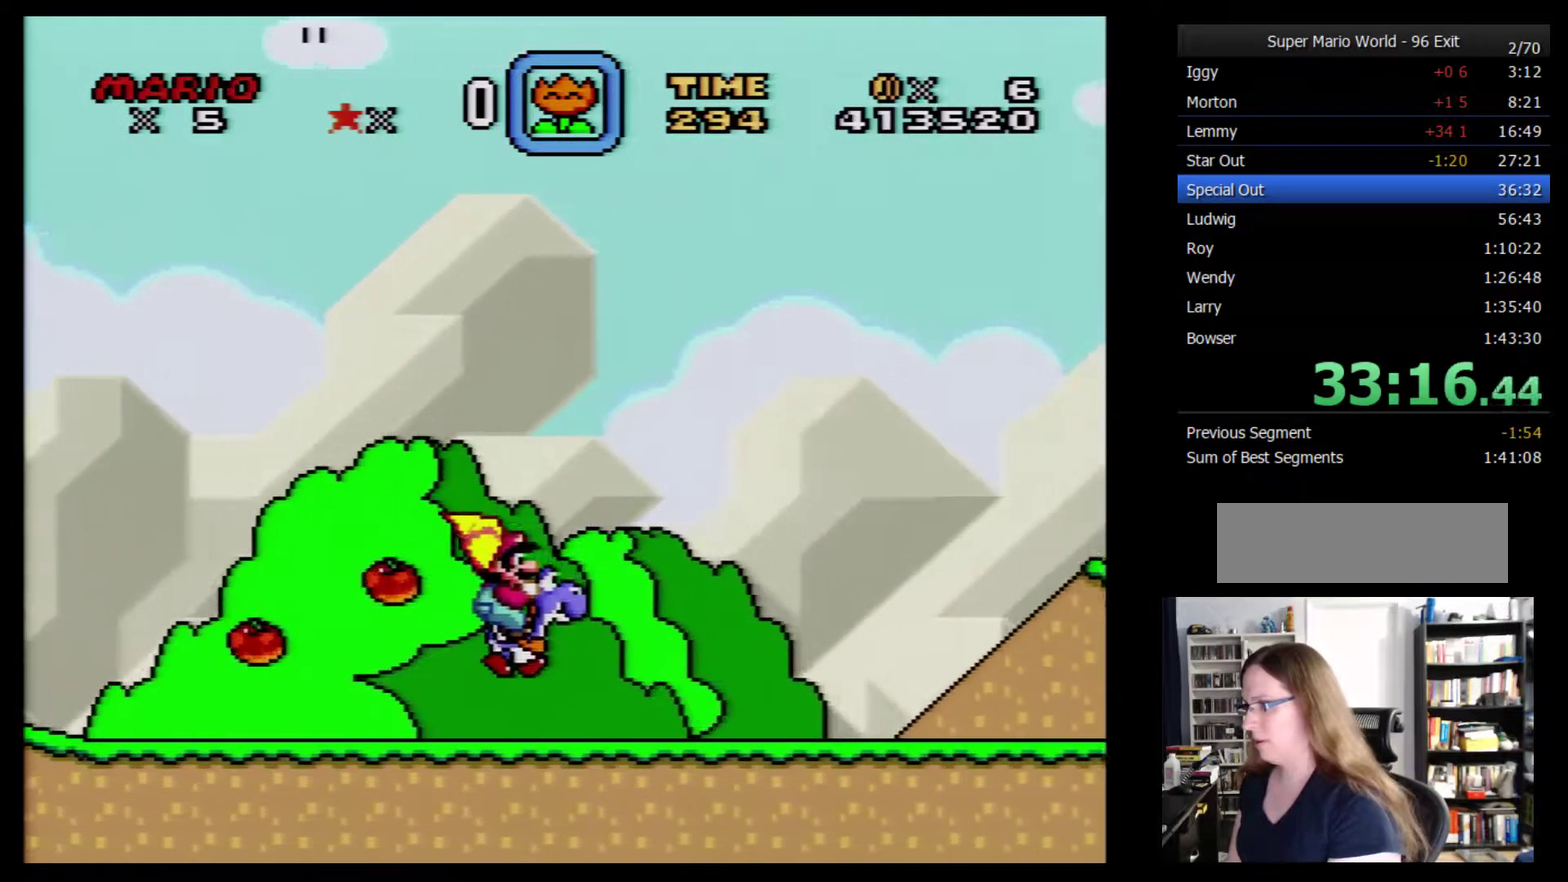
{"buttons": ["Y", "DPAD_RIGHT"], "events": []}
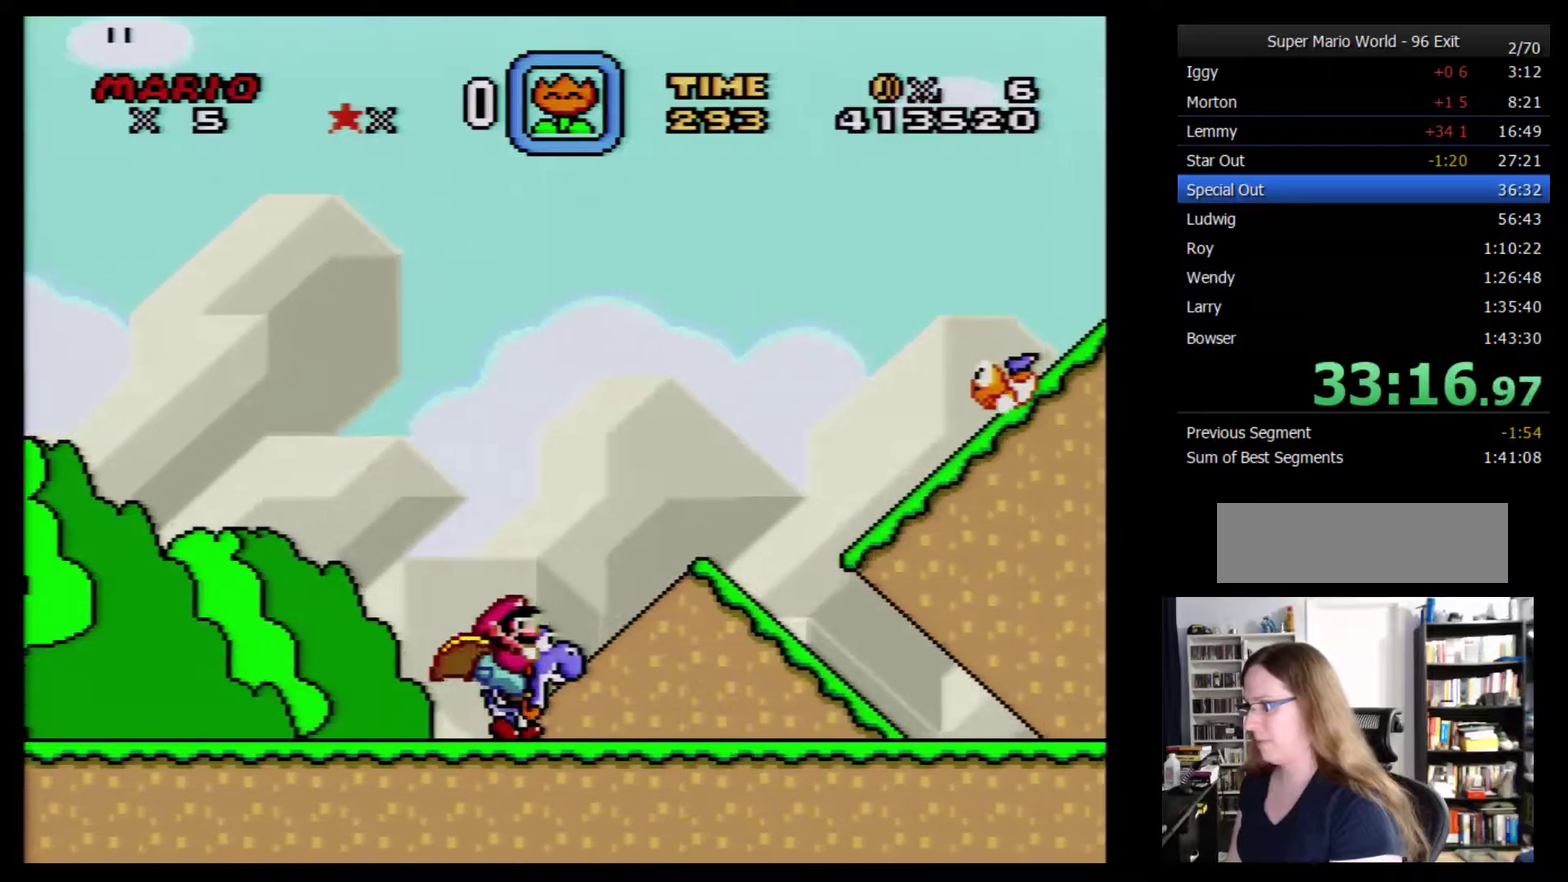
{"buttons": ["Y", "DPAD_RIGHT"], "events": []}
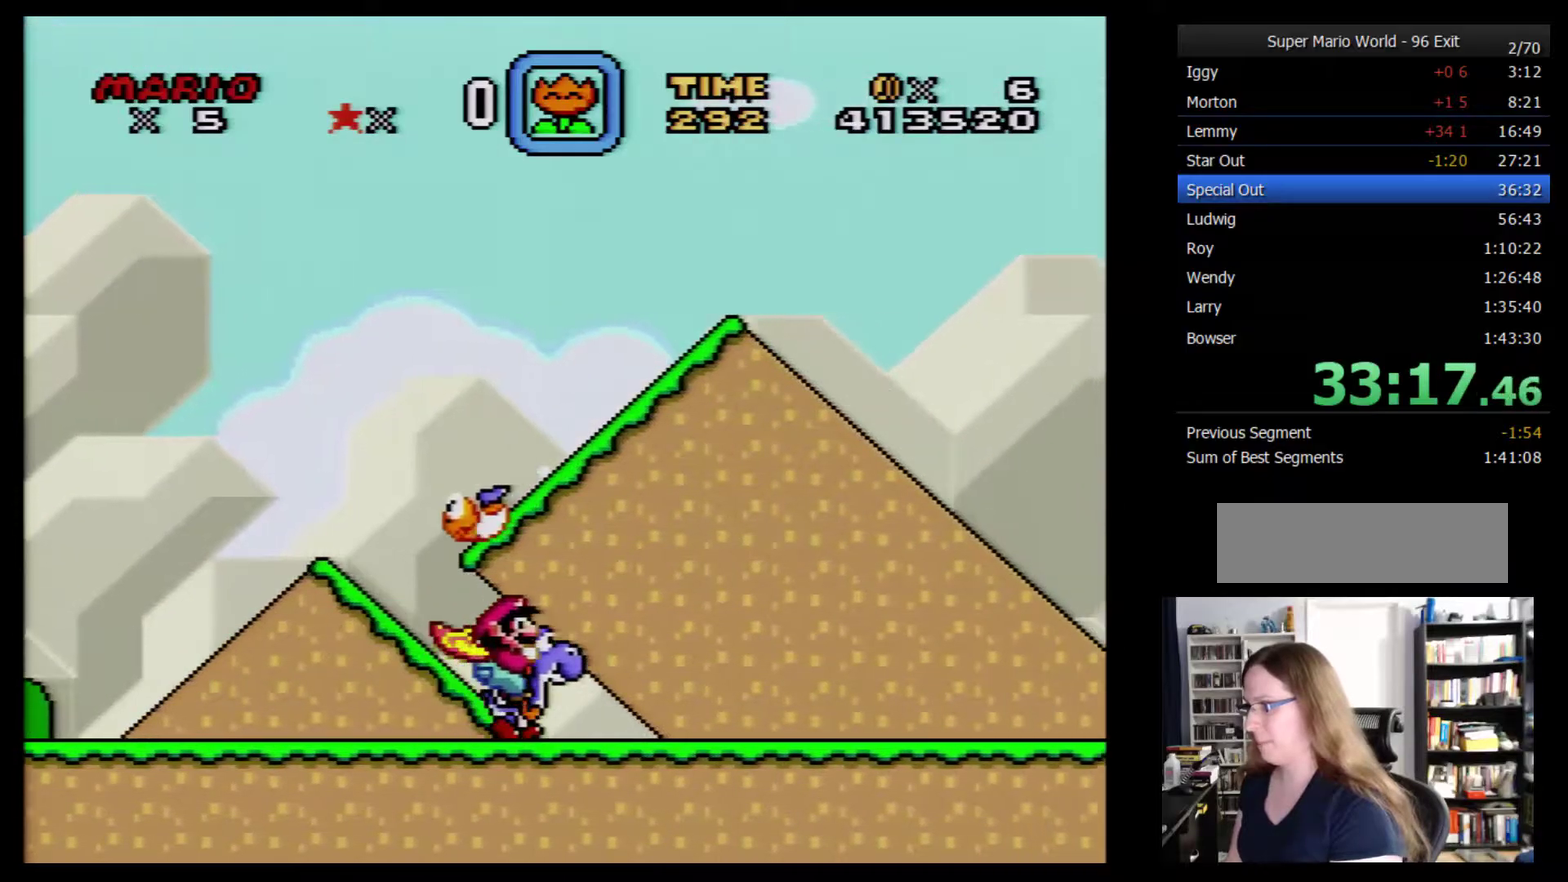
{"buttons": ["X", "Y", "DPAD_RIGHT"], "events": [[500, "X", "down"]]}
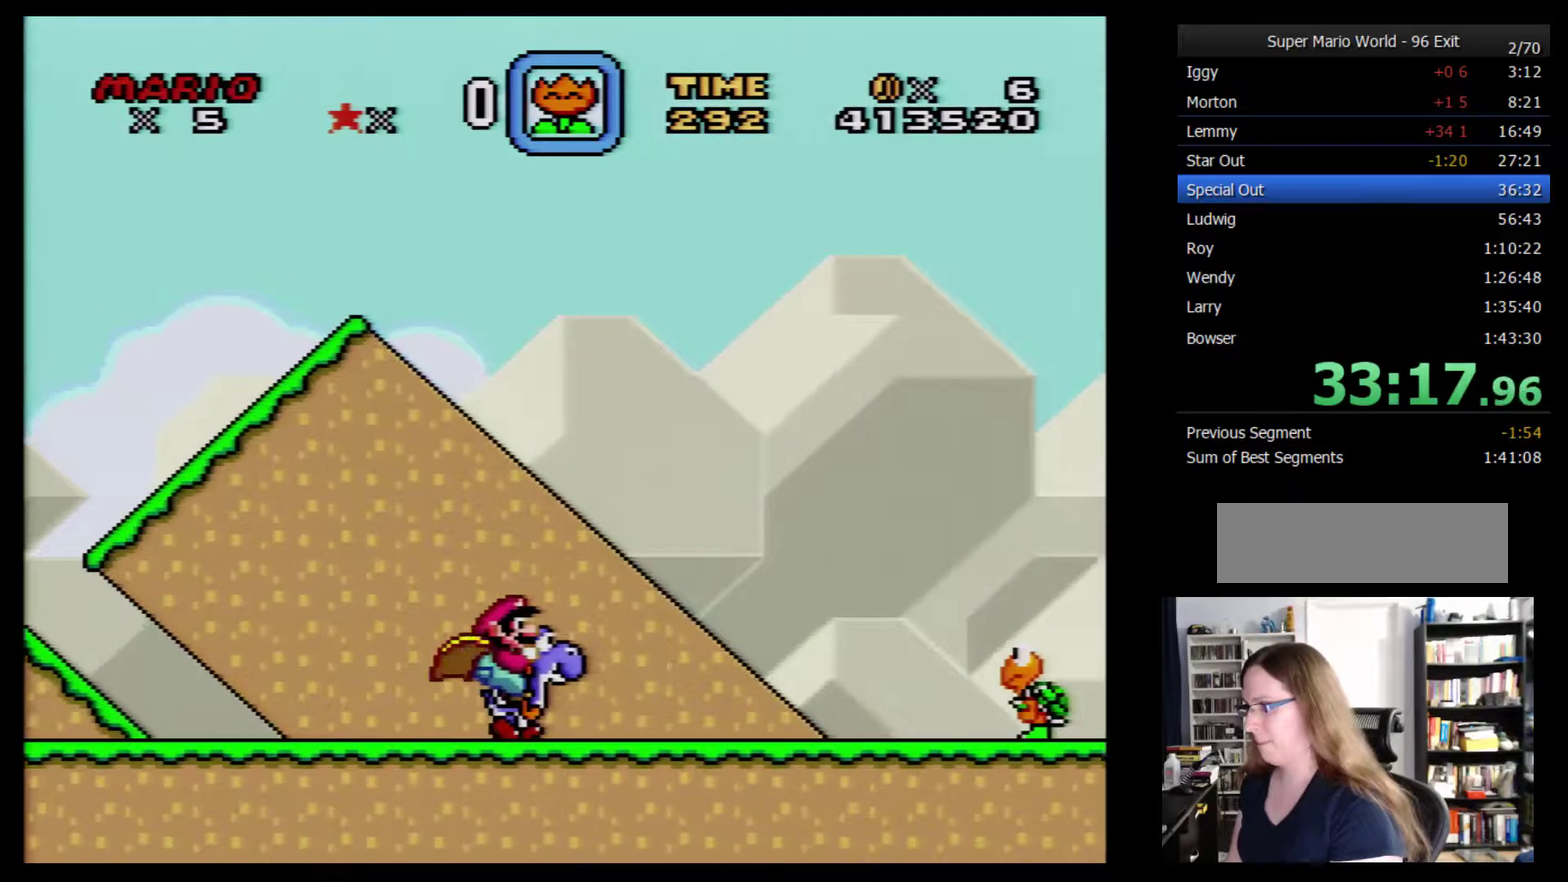
{"buttons": ["Y", "DPAD_RIGHT"], "events": [[100, "X", "up"]]}
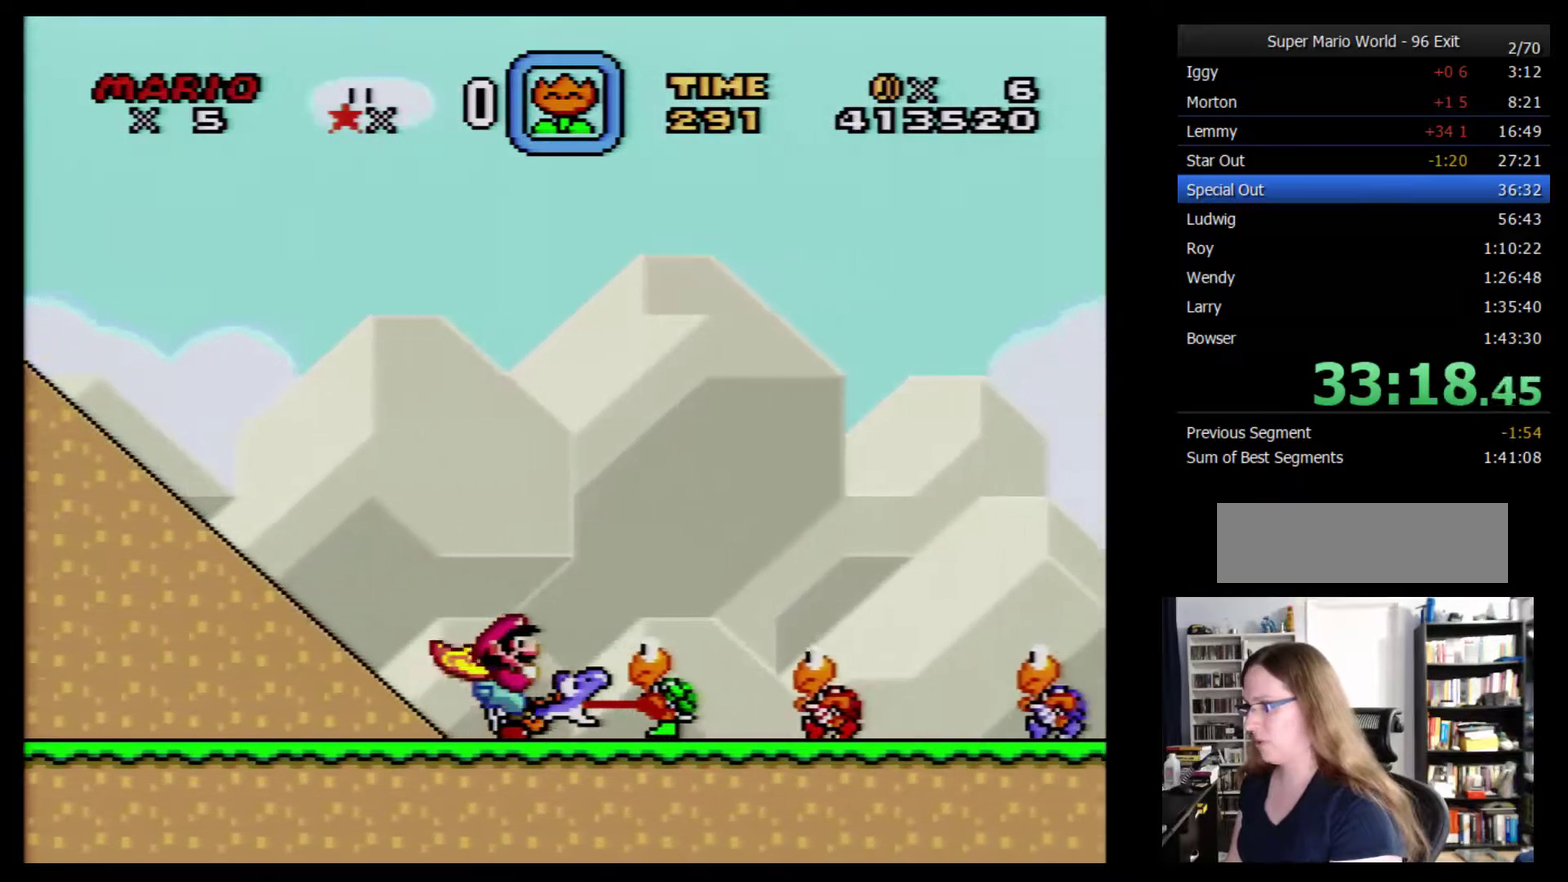
{"buttons": ["Y", "DPAD_RIGHT"], "events": []}
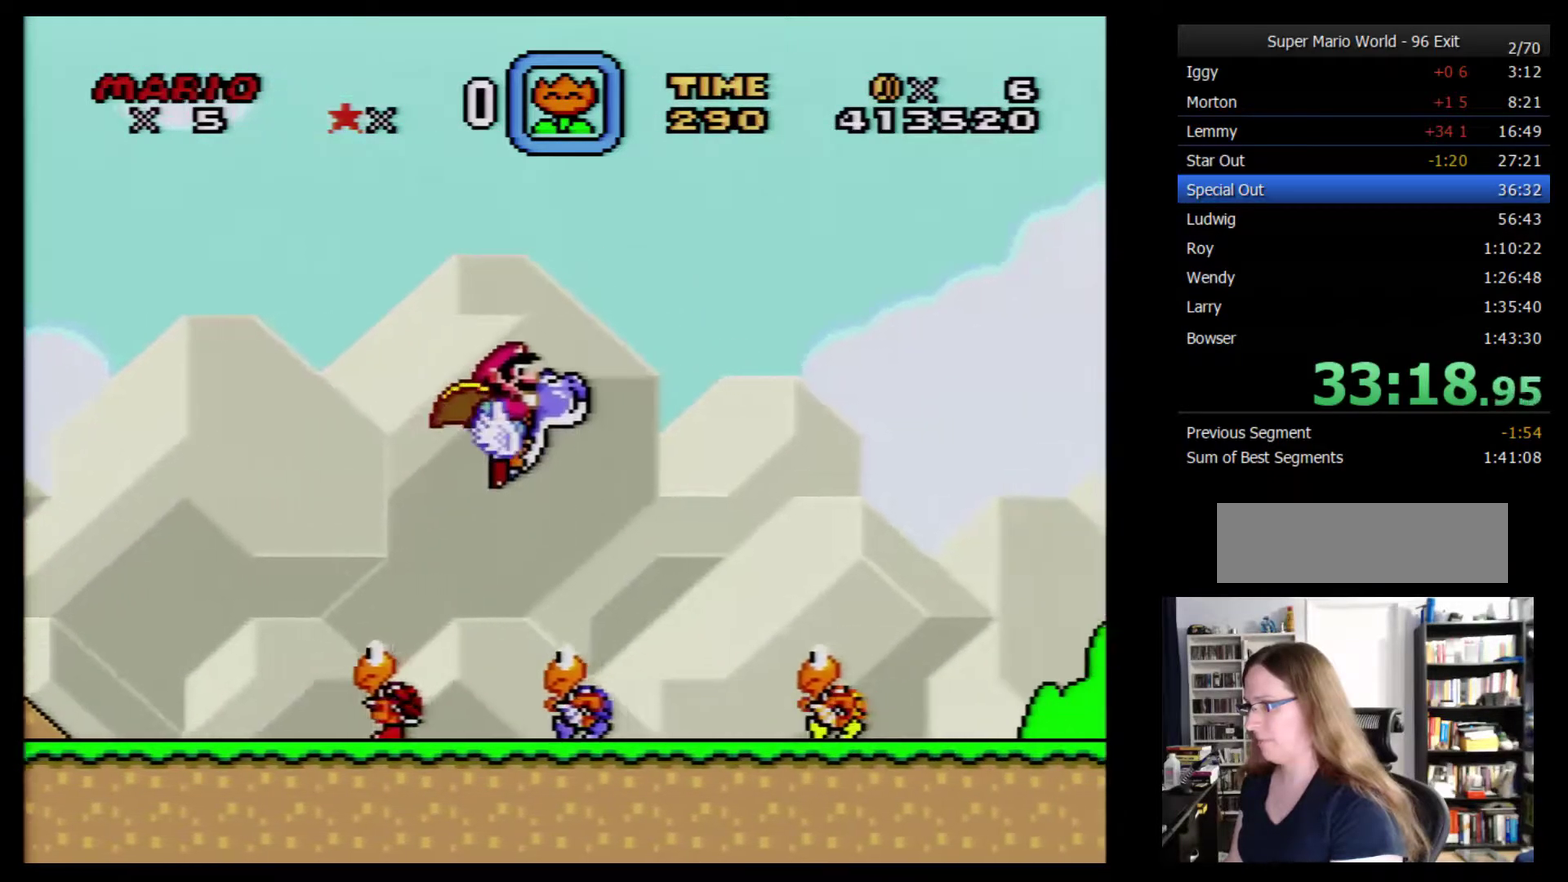
{"buttons": ["Y", "DPAD_RIGHT"], "events": []}
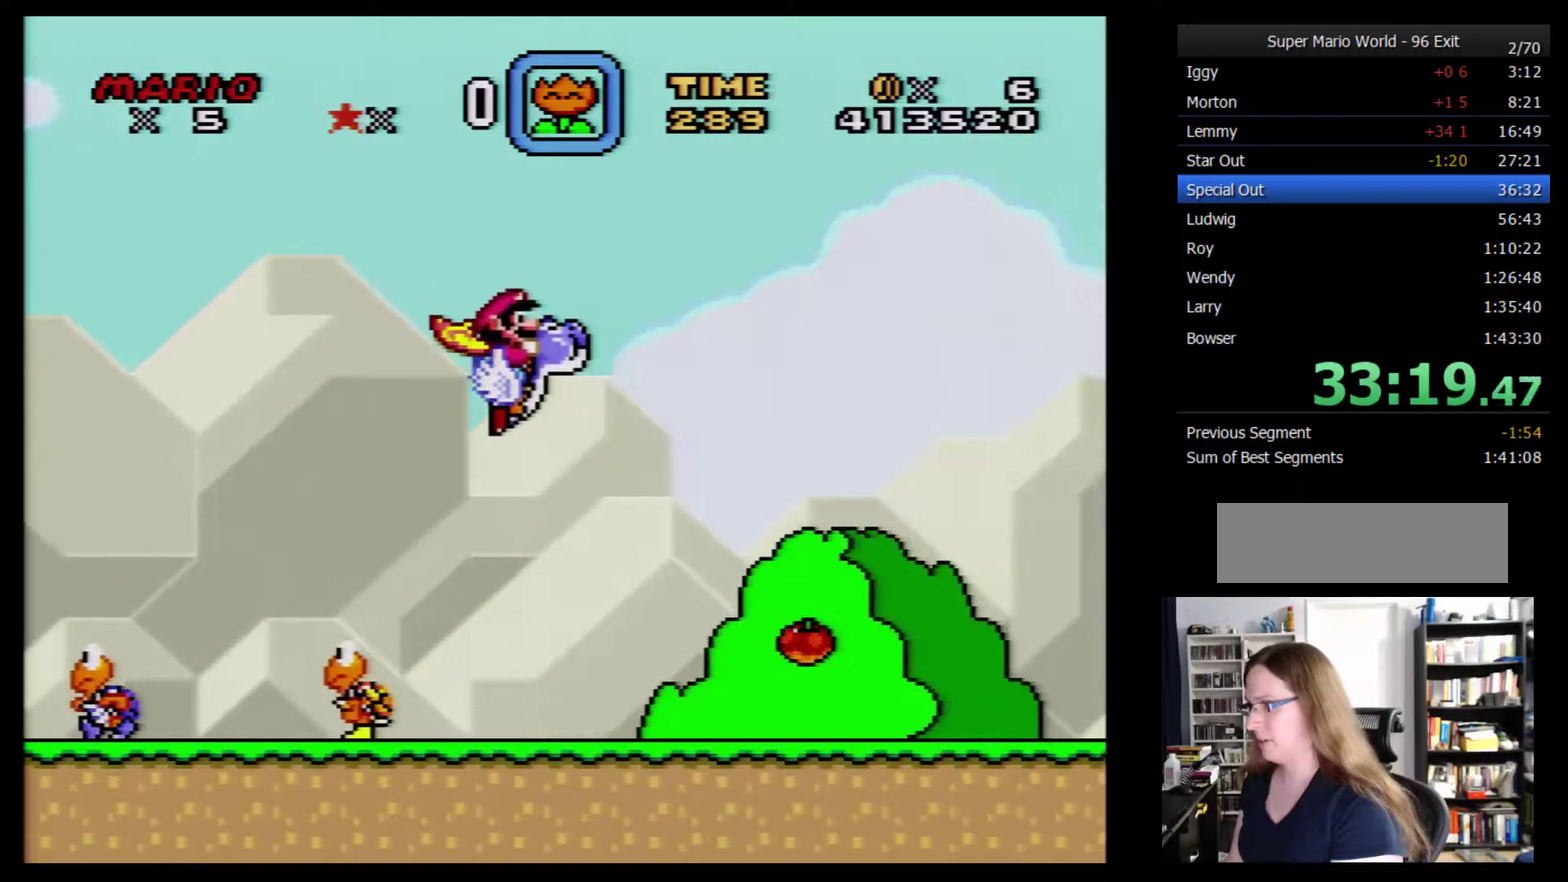
{"buttons": ["Y", "DPAD_RIGHT"], "events": []}
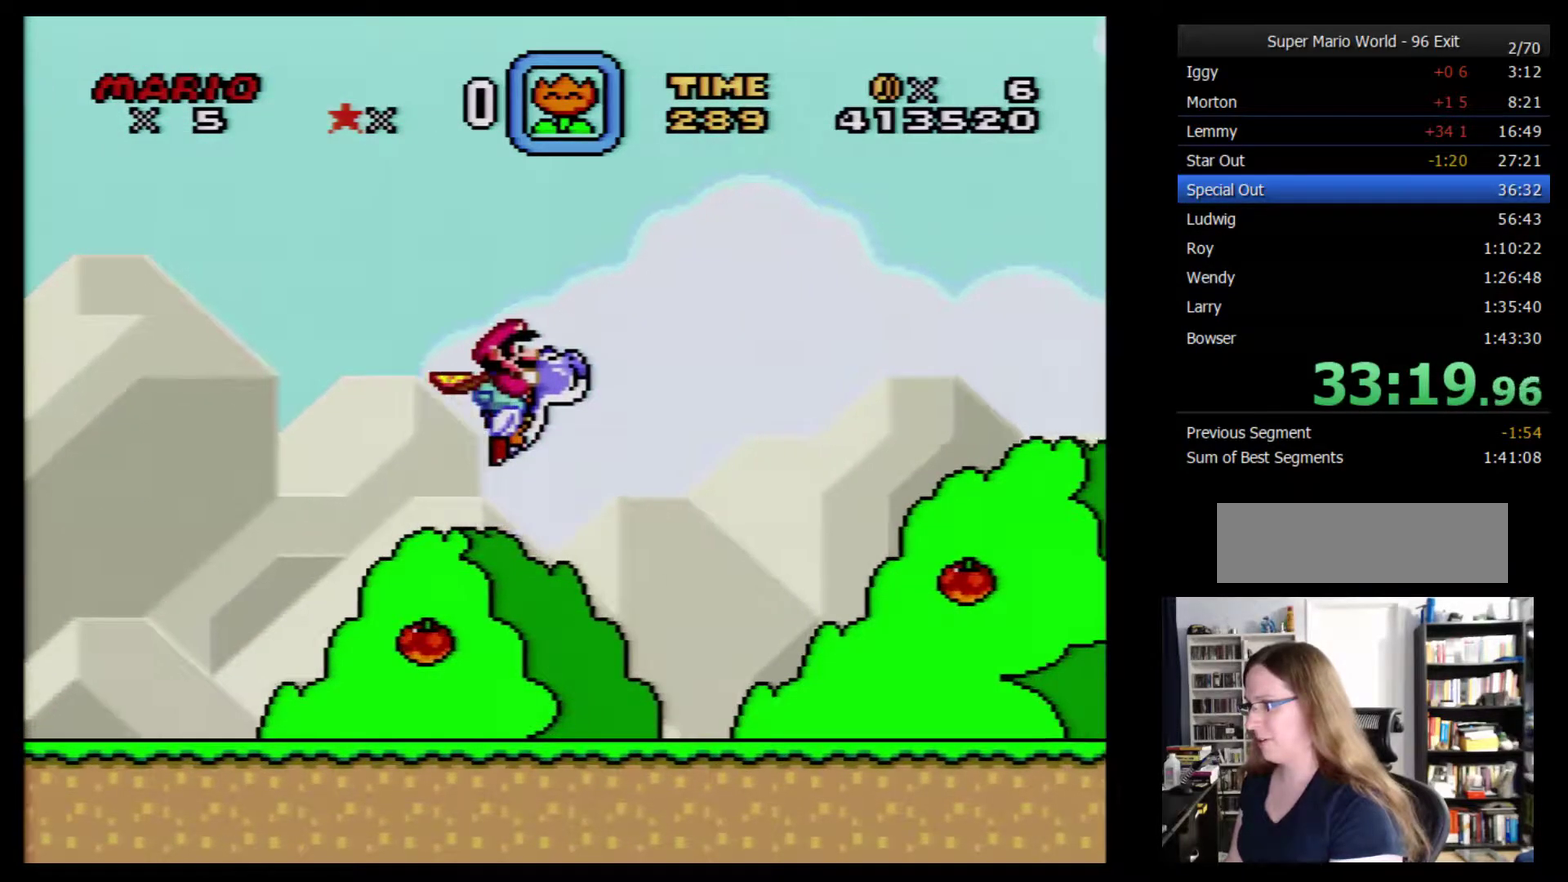
{"buttons": ["Y", "DPAD_RIGHT"], "events": []}
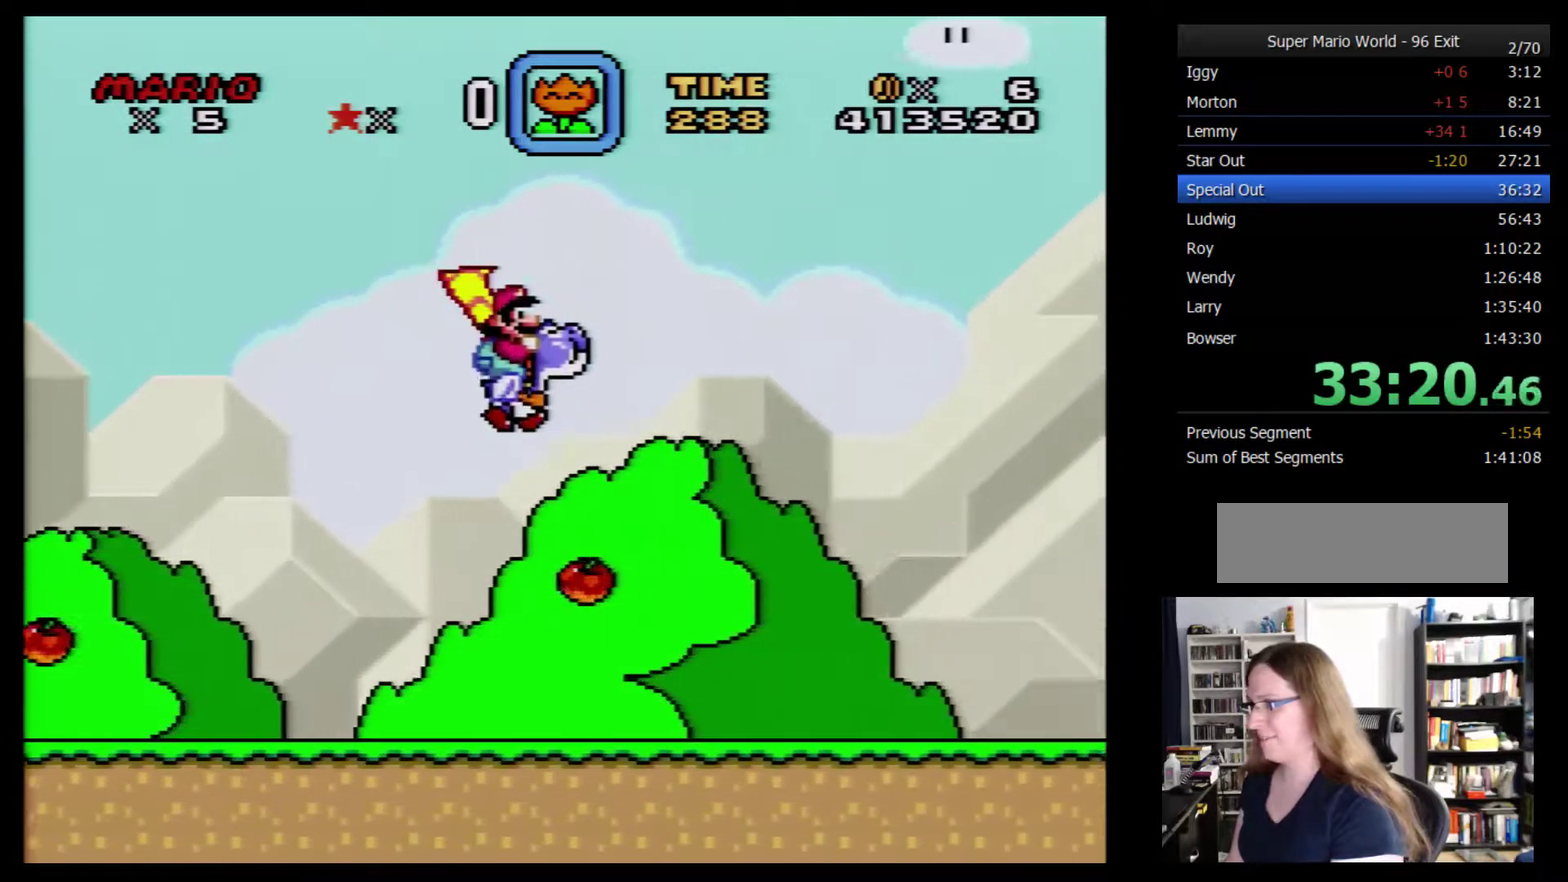
{"buttons": ["Y", "DPAD_RIGHT"], "events": []}
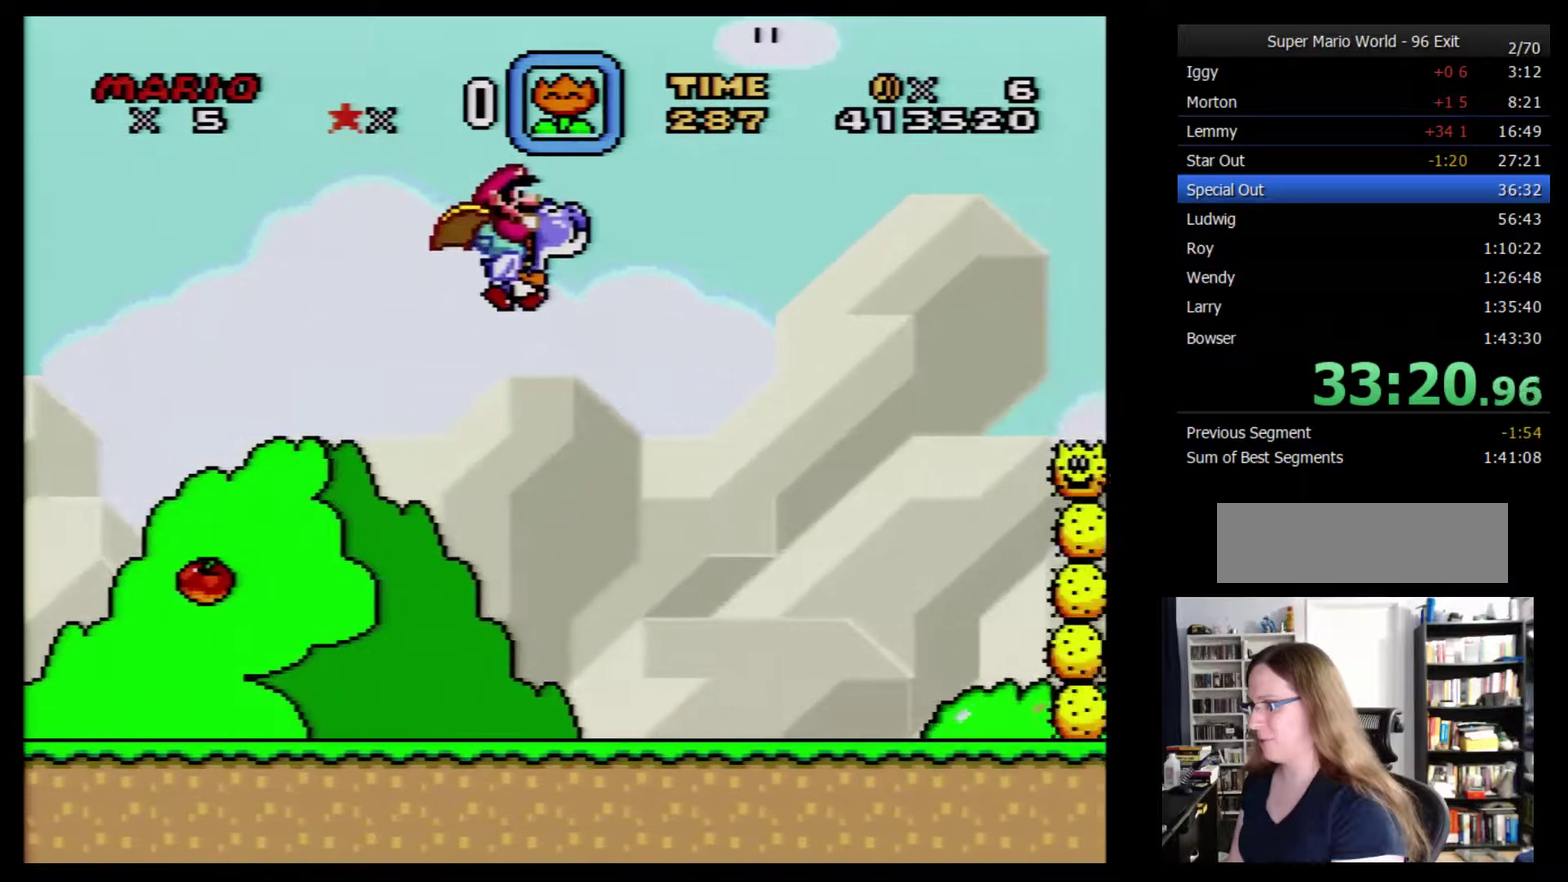
{"buttons": ["Y", "DPAD_RIGHT"], "events": []}